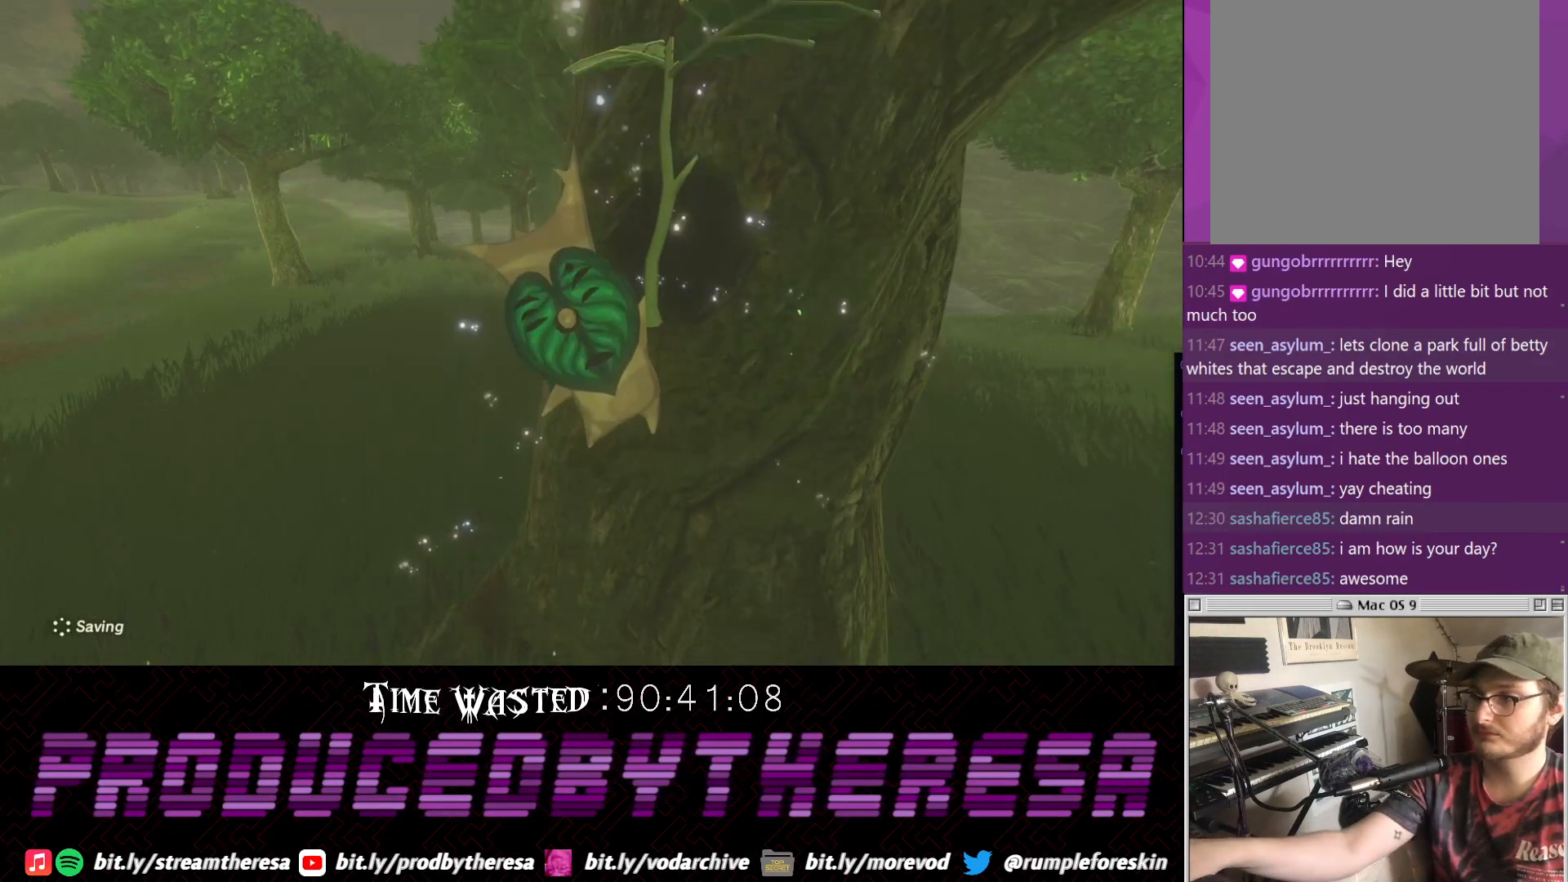
Gameplay with a controller (PlayStation layout); each line is a JSON object with the inputs held at the frame after it (dt_ms = milliseconds from this image to that frame). "events" lists button and stick changes between this image and that frame as [ms after this image, input, new state], when the widget could be followed in between. Not read: DPAD_UP R3.
{"dt_ms": 500, "buttons": [], "left_stick": "center", "right_stick": "center", "events": []}
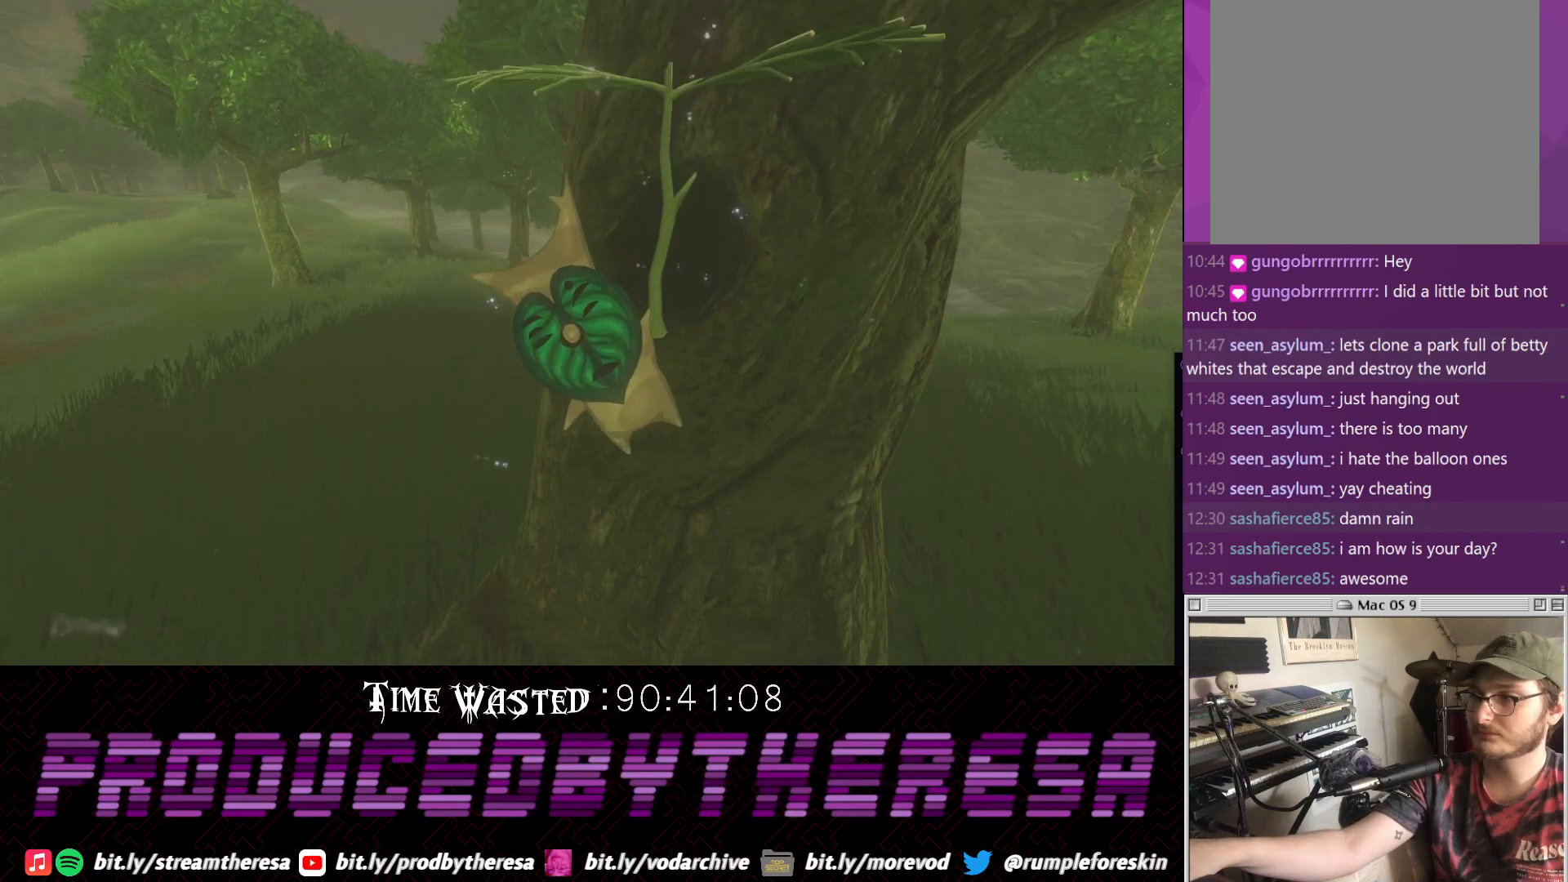
{"dt_ms": 500, "buttons": [], "left_stick": "center", "right_stick": "center", "events": []}
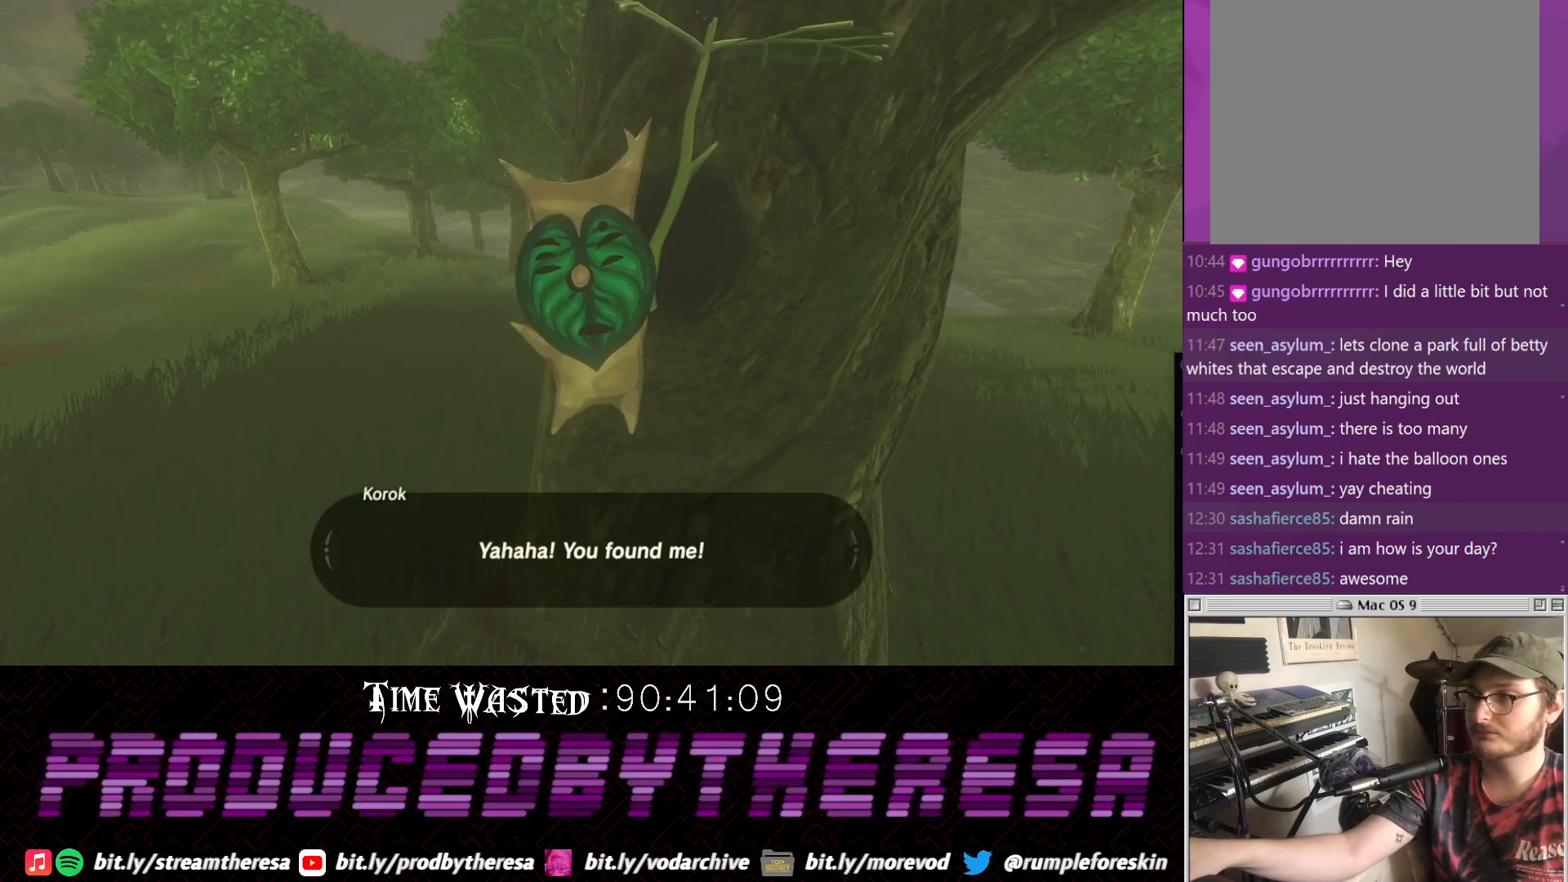
{"dt_ms": 500, "buttons": [], "left_stick": "center", "right_stick": "center", "events": []}
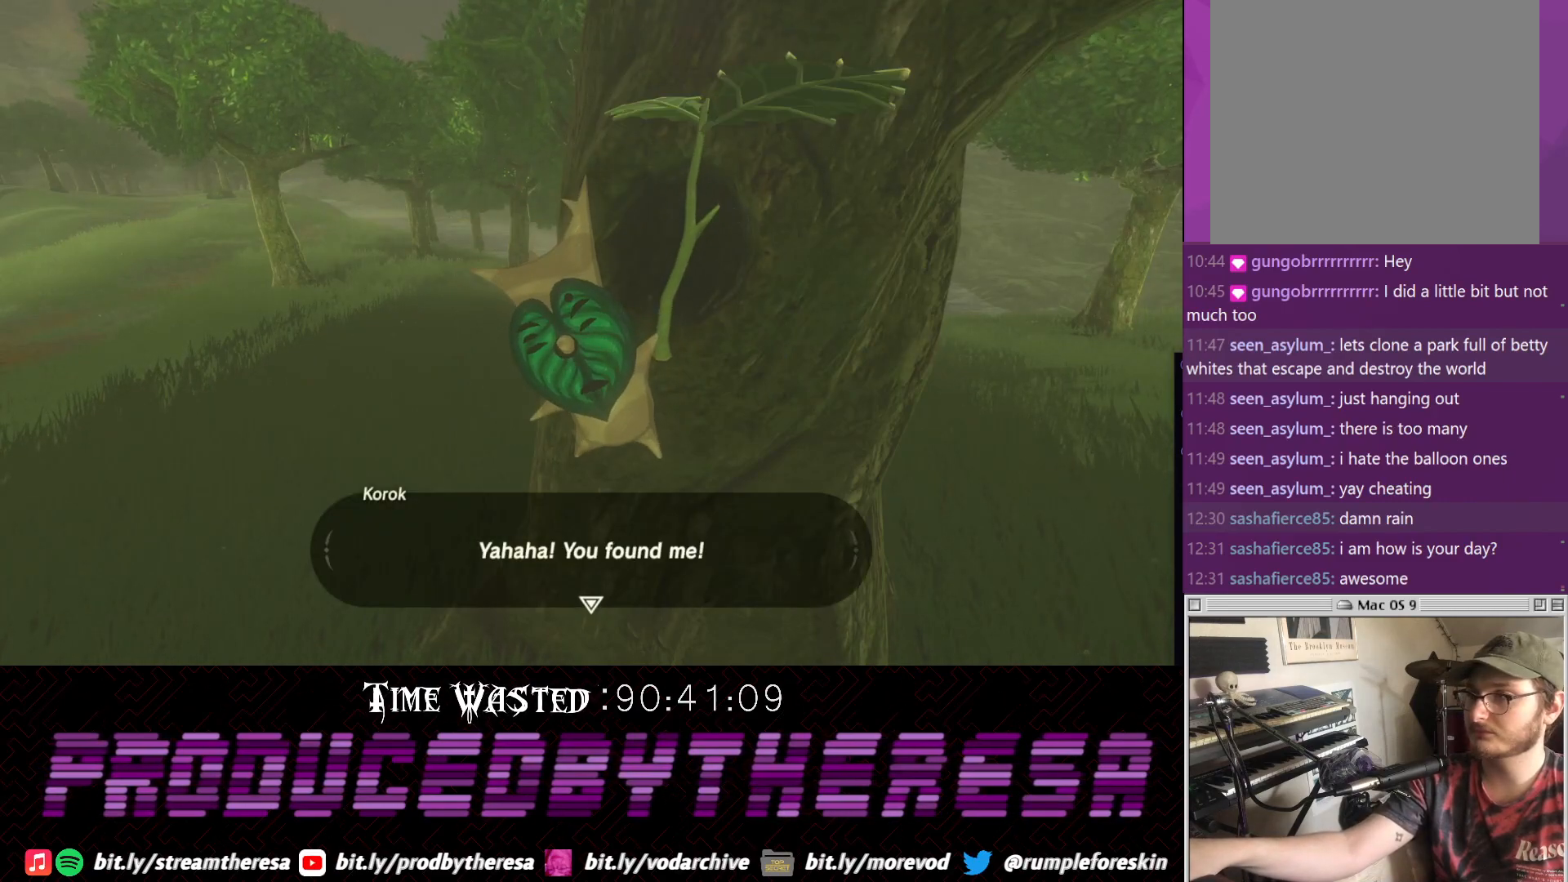
{"dt_ms": 500, "buttons": [], "left_stick": "center", "right_stick": "center", "events": []}
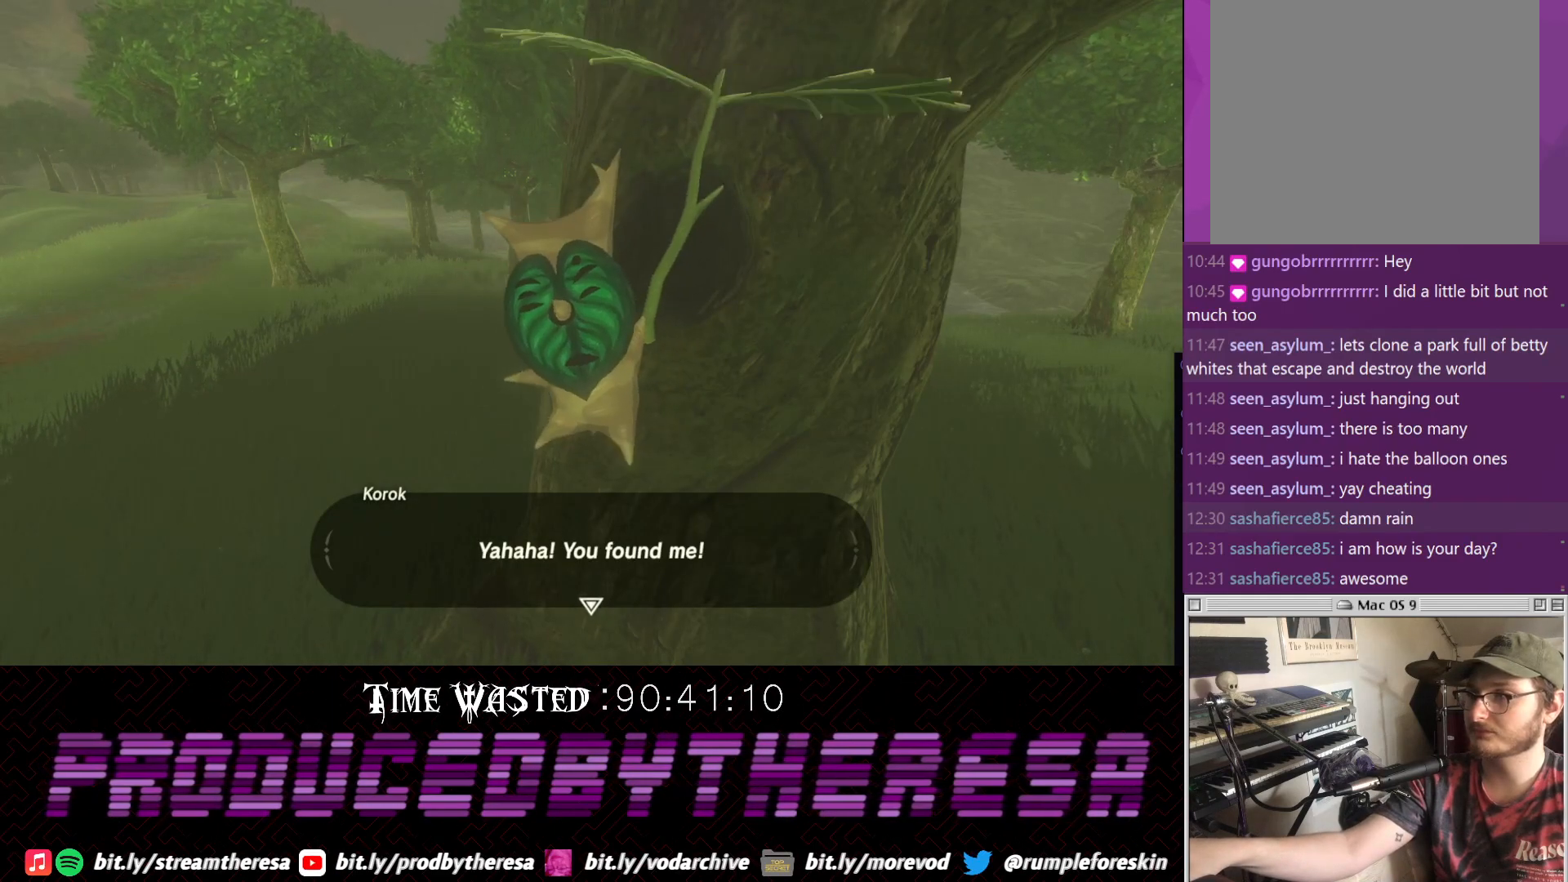
{"dt_ms": 500, "buttons": [], "left_stick": "center", "right_stick": "center", "events": []}
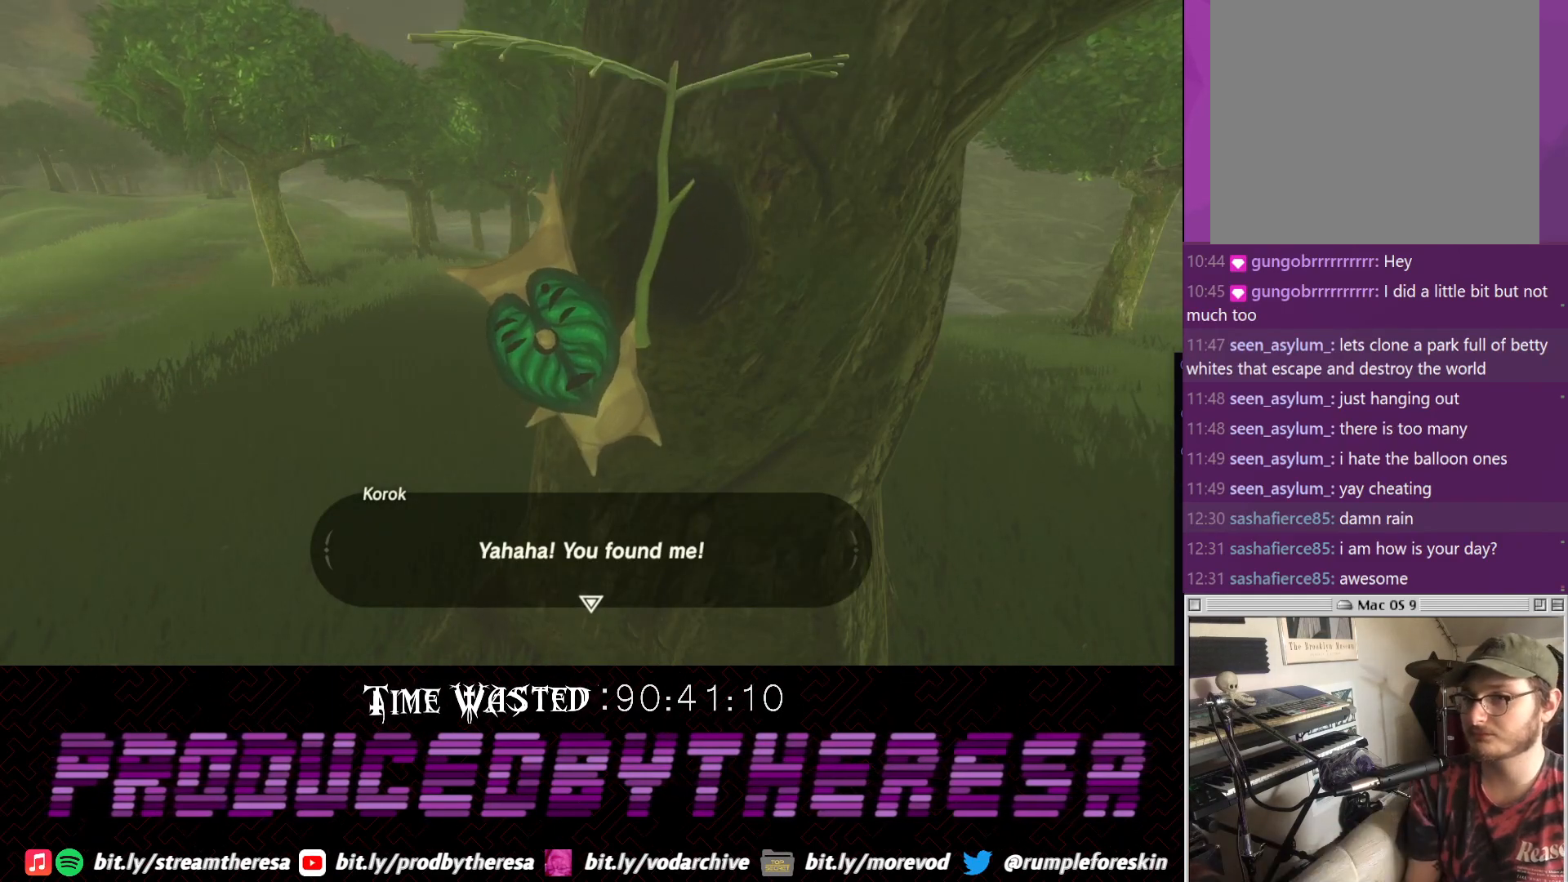
{"dt_ms": 500, "buttons": ["CROSS"], "left_stick": "center", "right_stick": "center", "events": [[33, "CROSS", "down"], [200, "CROSS", "up"], [267, "CROSS", "down"], [350, "CROSS", "up"], [467, "CROSS", "down"]]}
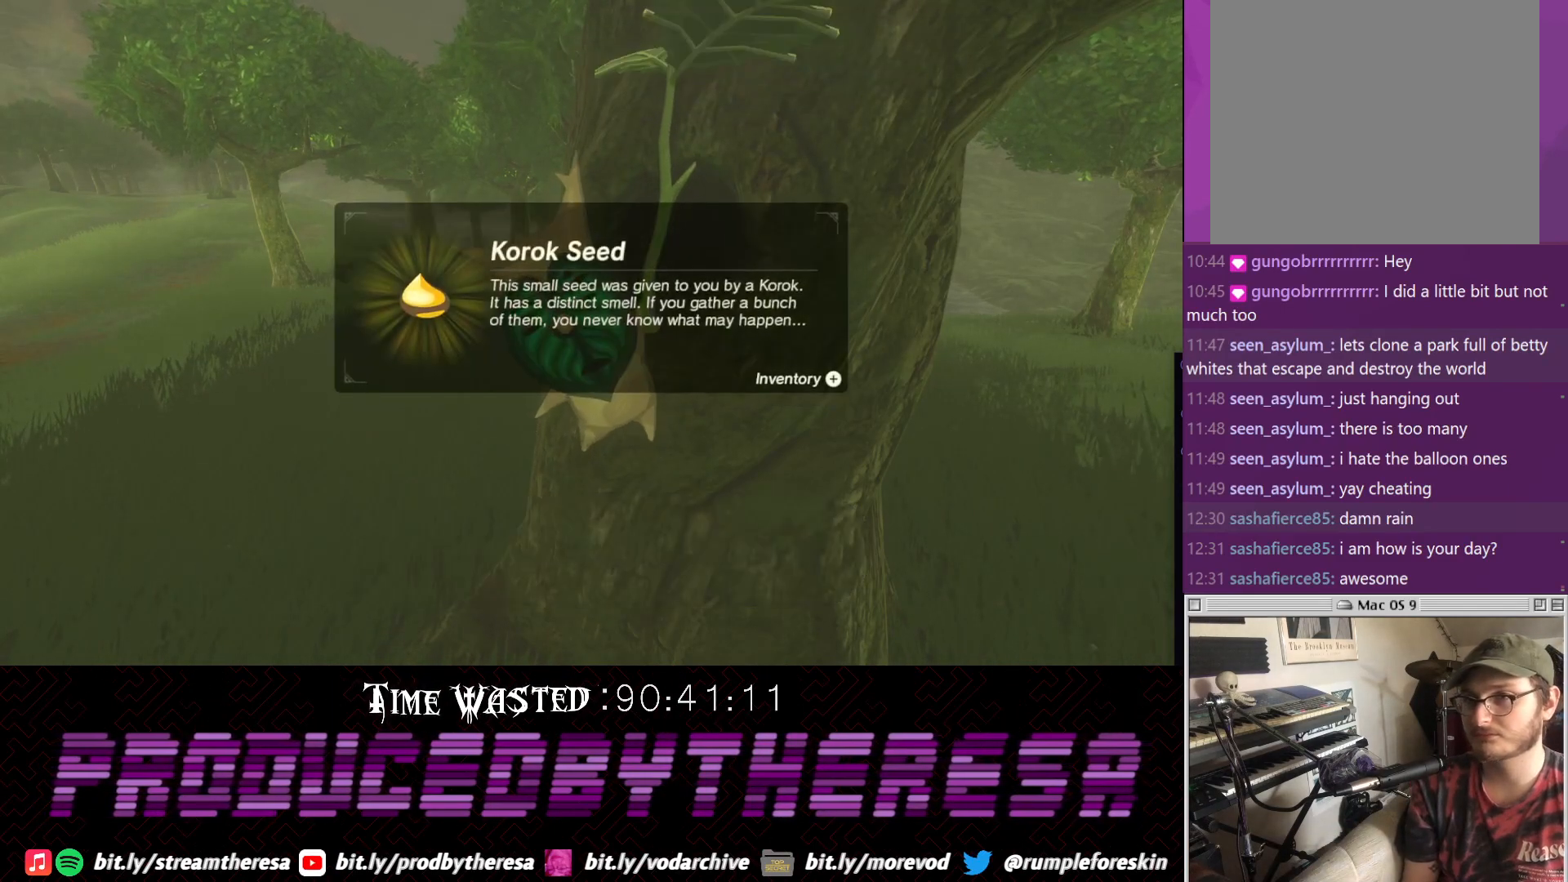
{"dt_ms": 500, "buttons": ["CROSS"], "left_stick": "center", "right_stick": "center", "events": [[50, "CROSS", "up"], [100, "CROSS", "down"], [217, "CROSS", "up"], [283, "CROSS", "down"], [400, "CROSS", "up"], [483, "CROSS", "down"]]}
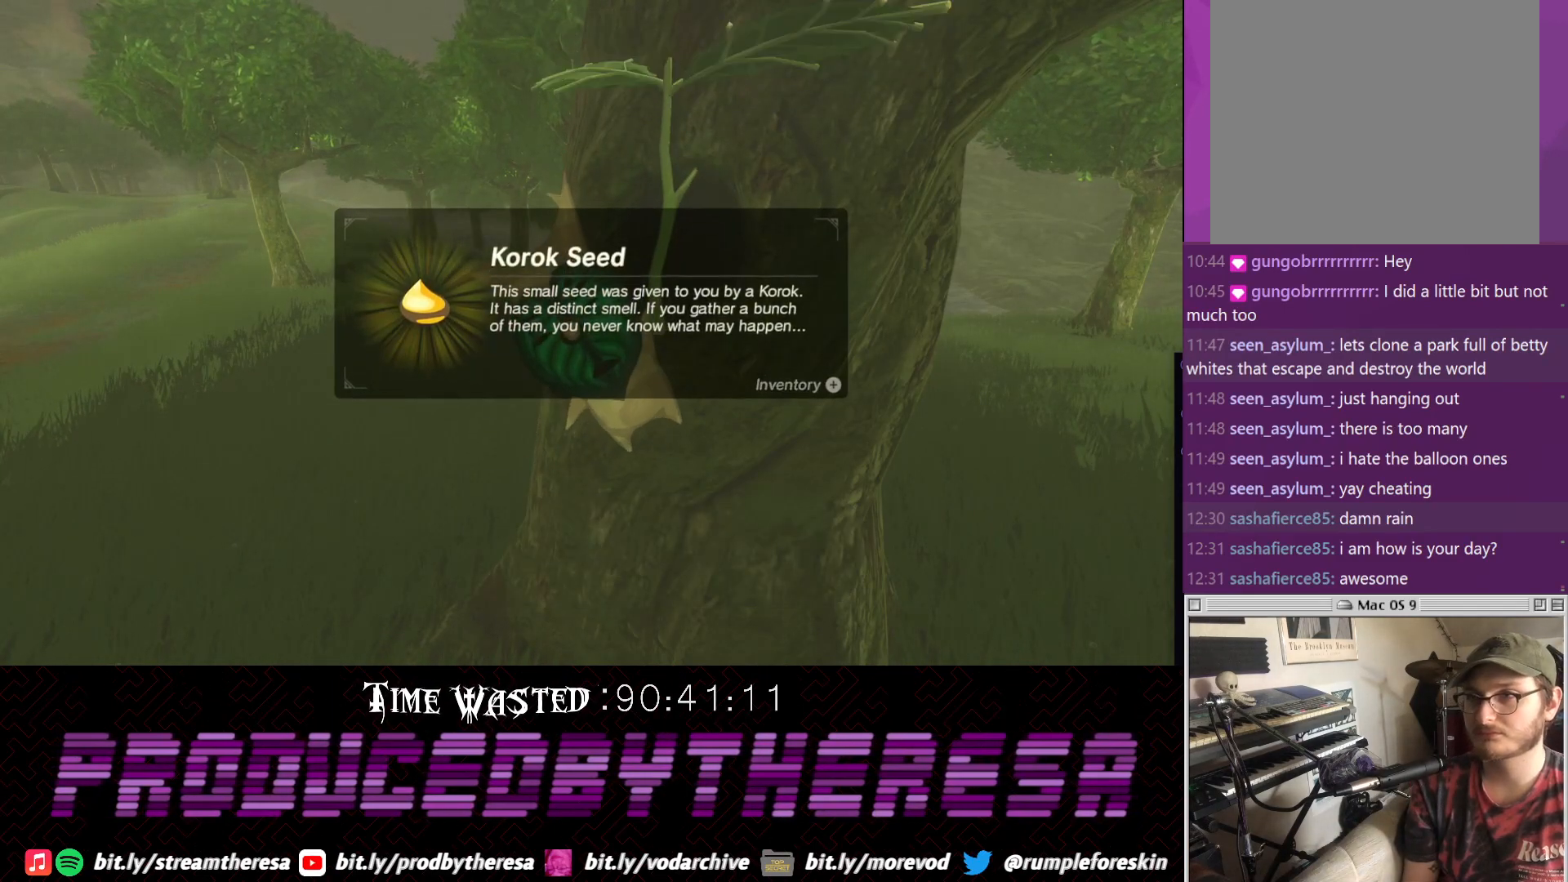
{"dt_ms": 500, "buttons": ["CROSS"], "left_stick": "center", "right_stick": "center", "events": [[100, "CROSS", "up"], [167, "CROSS", "down"], [233, "CROSS", "up"], [350, "CROSS", "down"], [417, "CROSS", "up"], [483, "CROSS", "down"]]}
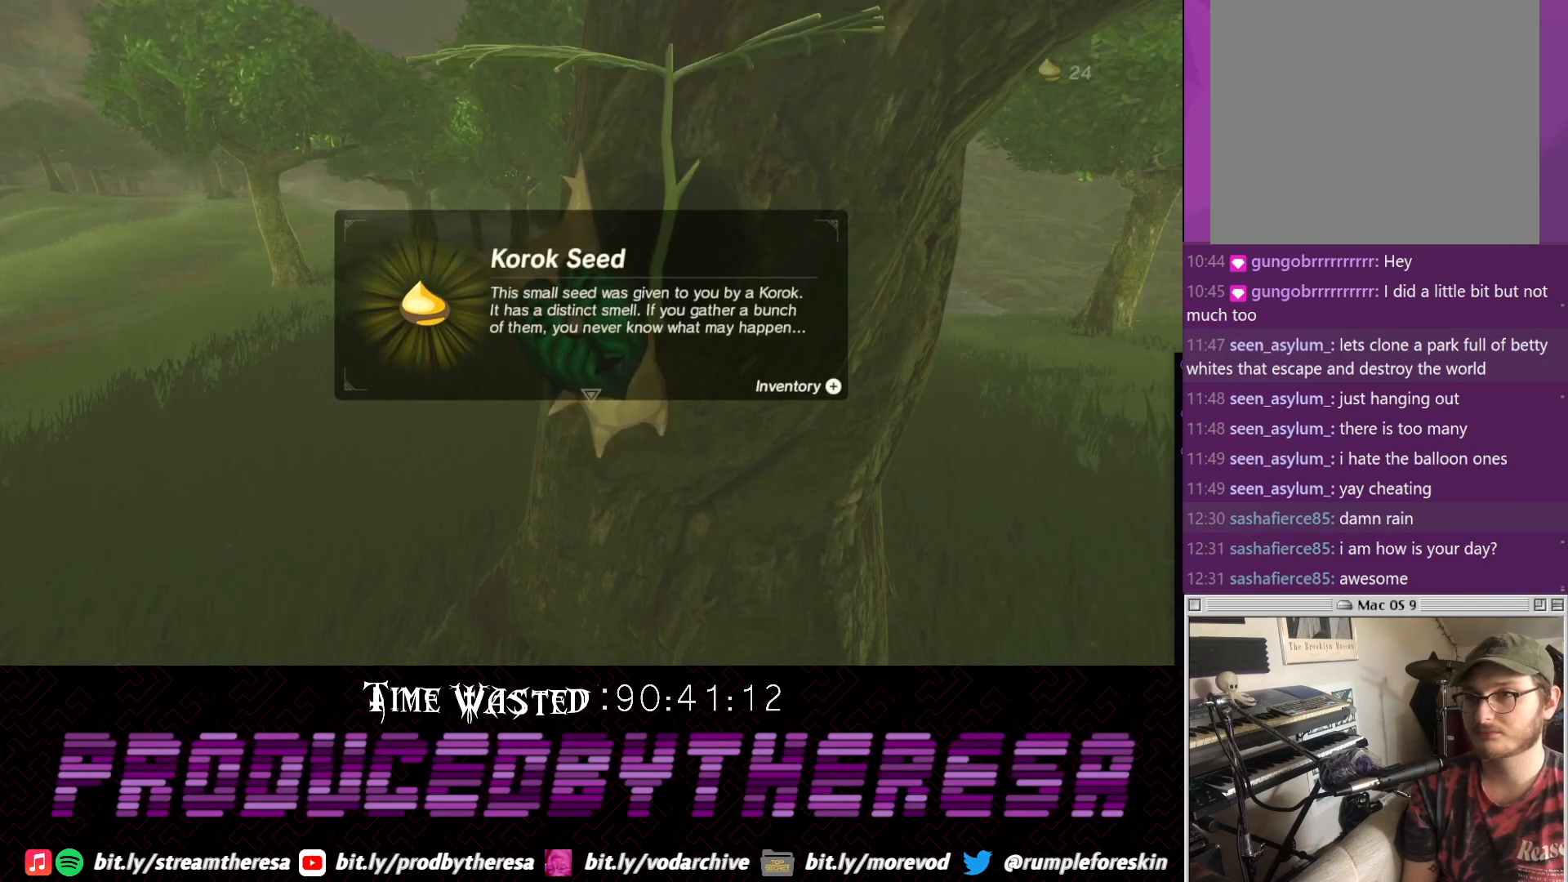
{"dt_ms": 500, "buttons": [], "left_stick": "center", "right_stick": "center", "events": [[117, "CROSS", "up"], [167, "CROSS", "down"], [300, "CROSS", "up"], [367, "CROSS", "down"], [483, "CROSS", "up"]]}
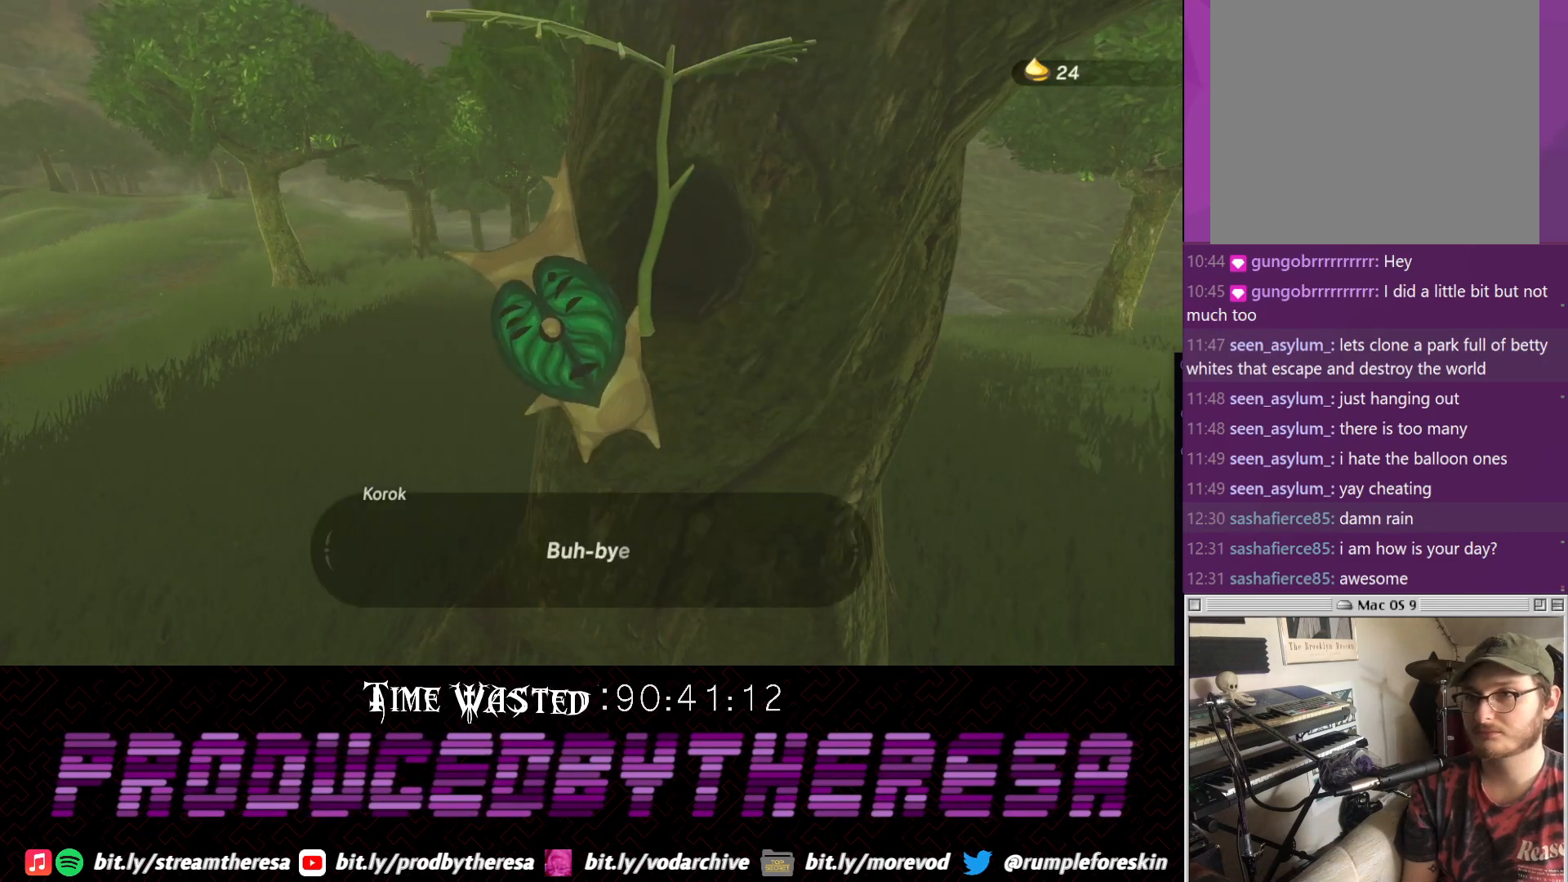
{"dt_ms": 500, "buttons": ["CROSS"], "left_stick": "center", "right_stick": "center", "events": [[50, "CROSS", "down"], [183, "CROSS", "up"], [433, "CROSS", "down"]]}
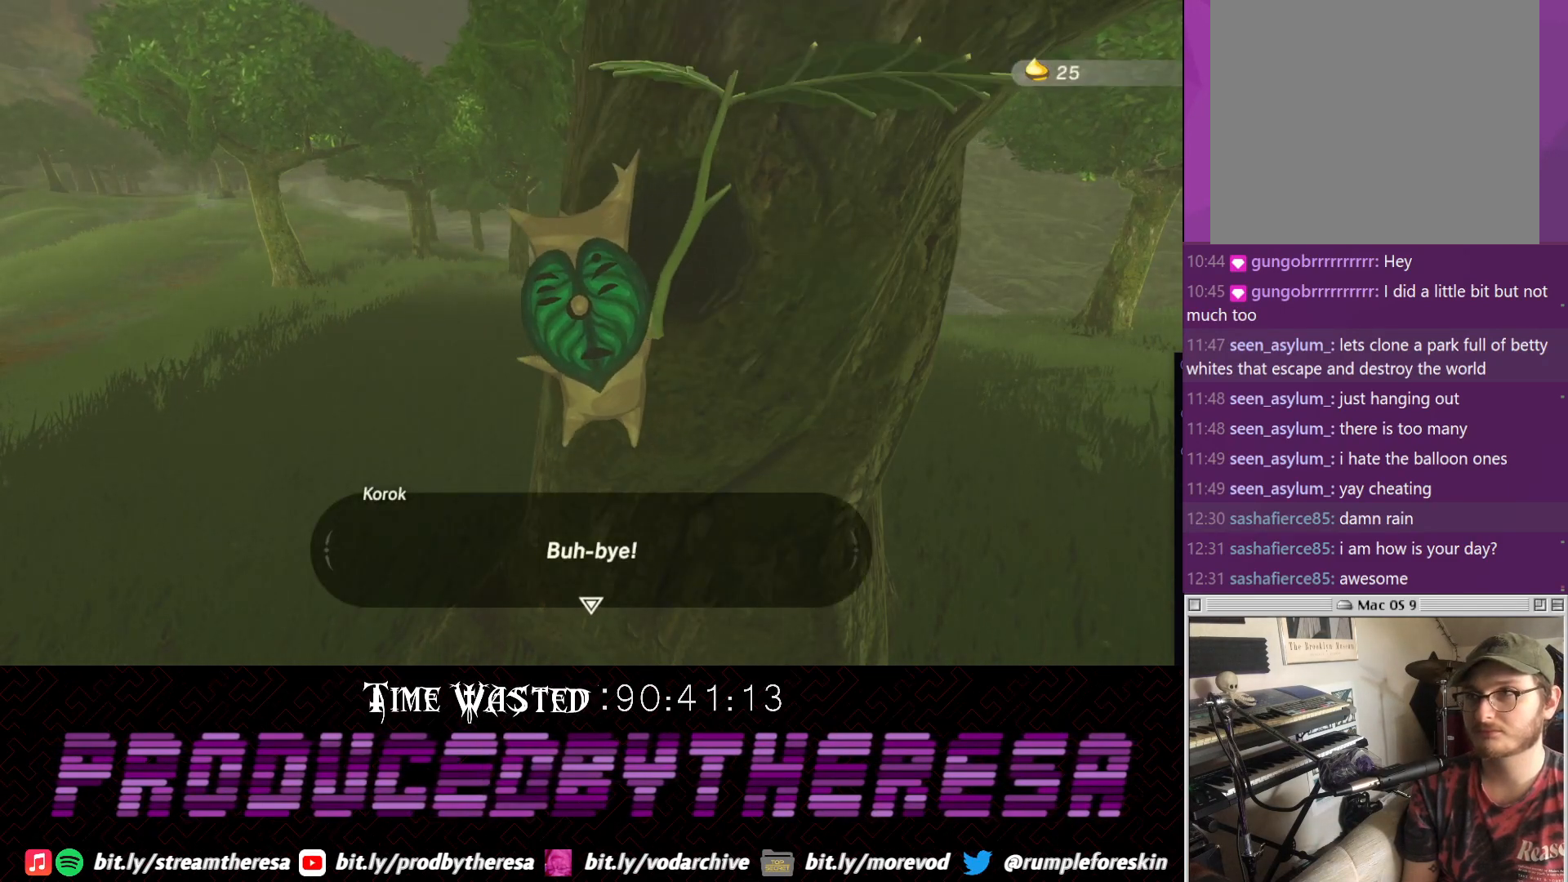
{"dt_ms": 500, "buttons": [], "left_stick": "center", "right_stick": "center", "events": [[67, "CROSS", "up"], [200, "CROSS", "down"], [267, "CROSS", "up"], [383, "CROSS", "down"], [467, "CROSS", "up"]]}
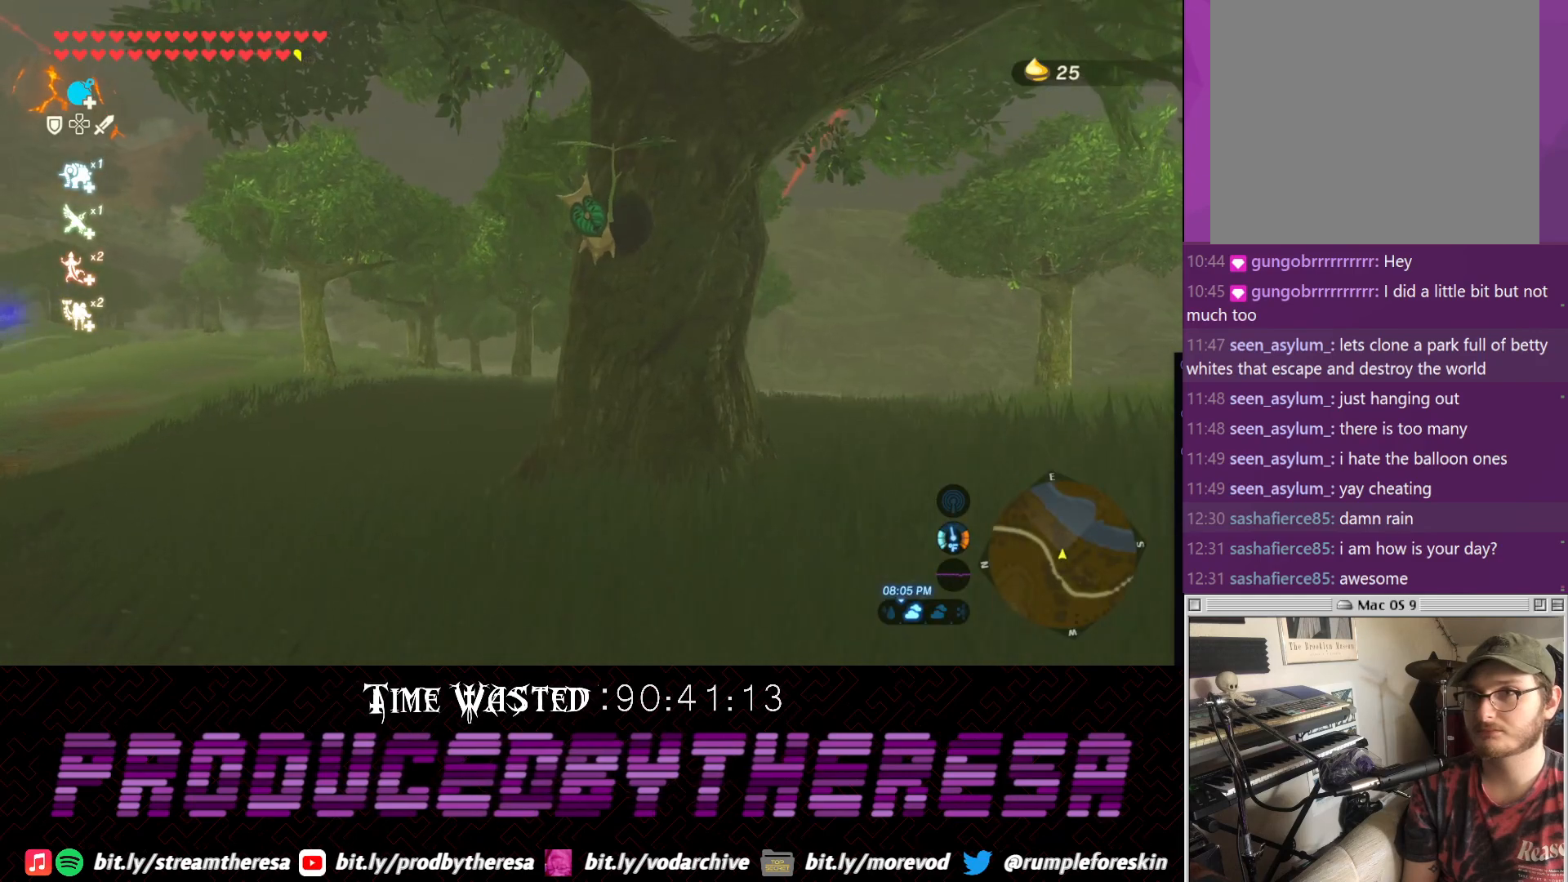
{"dt_ms": 500, "buttons": [], "left_stick": "center", "right_stick": "center", "events": []}
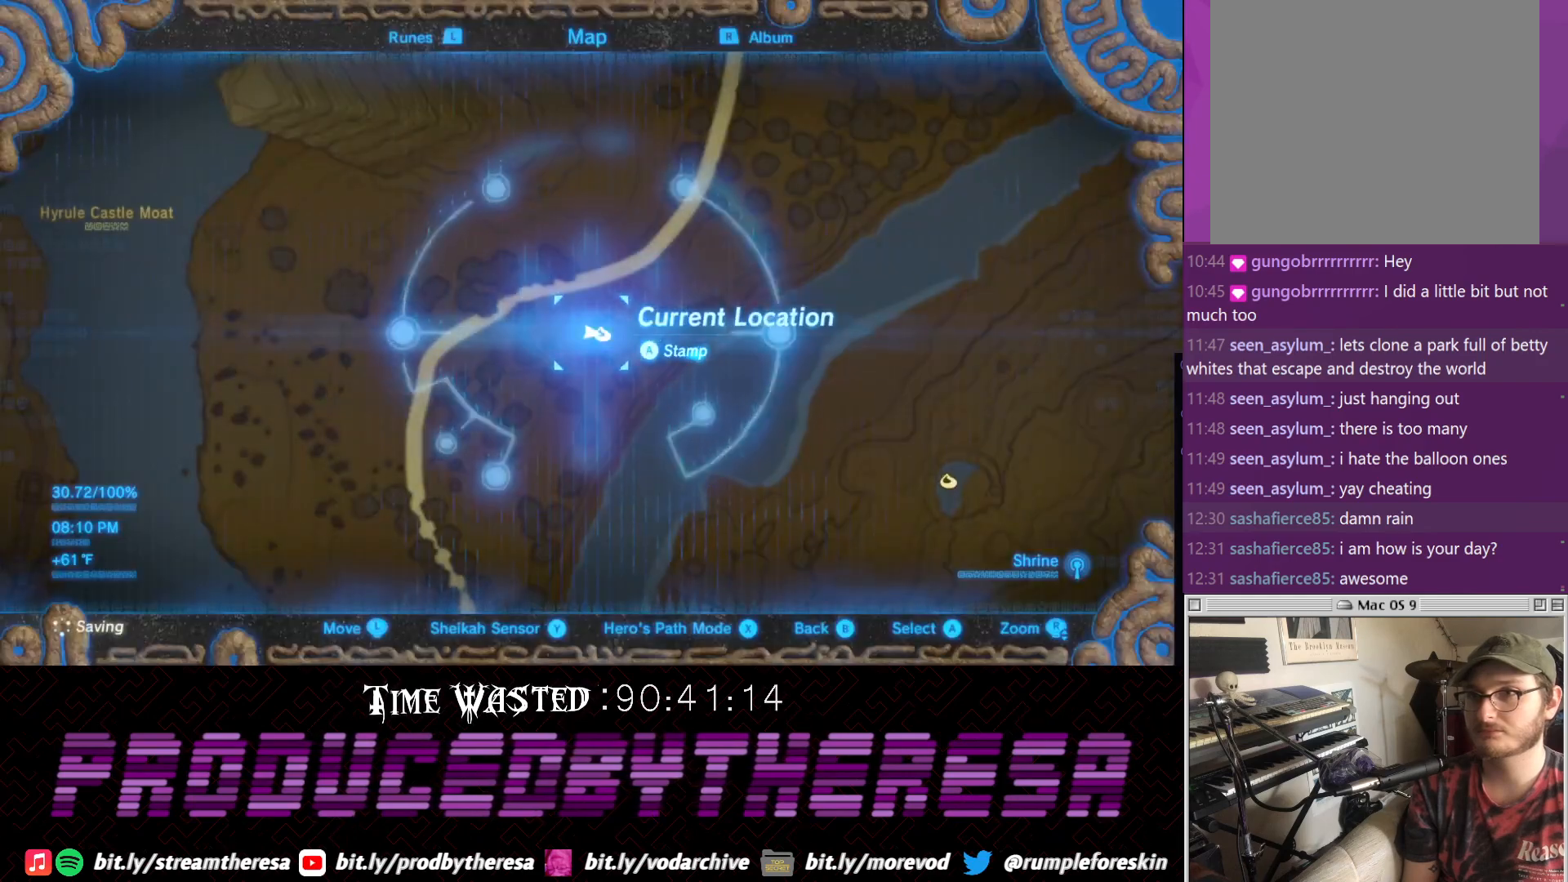
{"dt_ms": 500, "buttons": [], "left_stick": "center", "right_stick": "center", "events": [[217, "left_stick", "right"], [400, "left_stick", "center"]]}
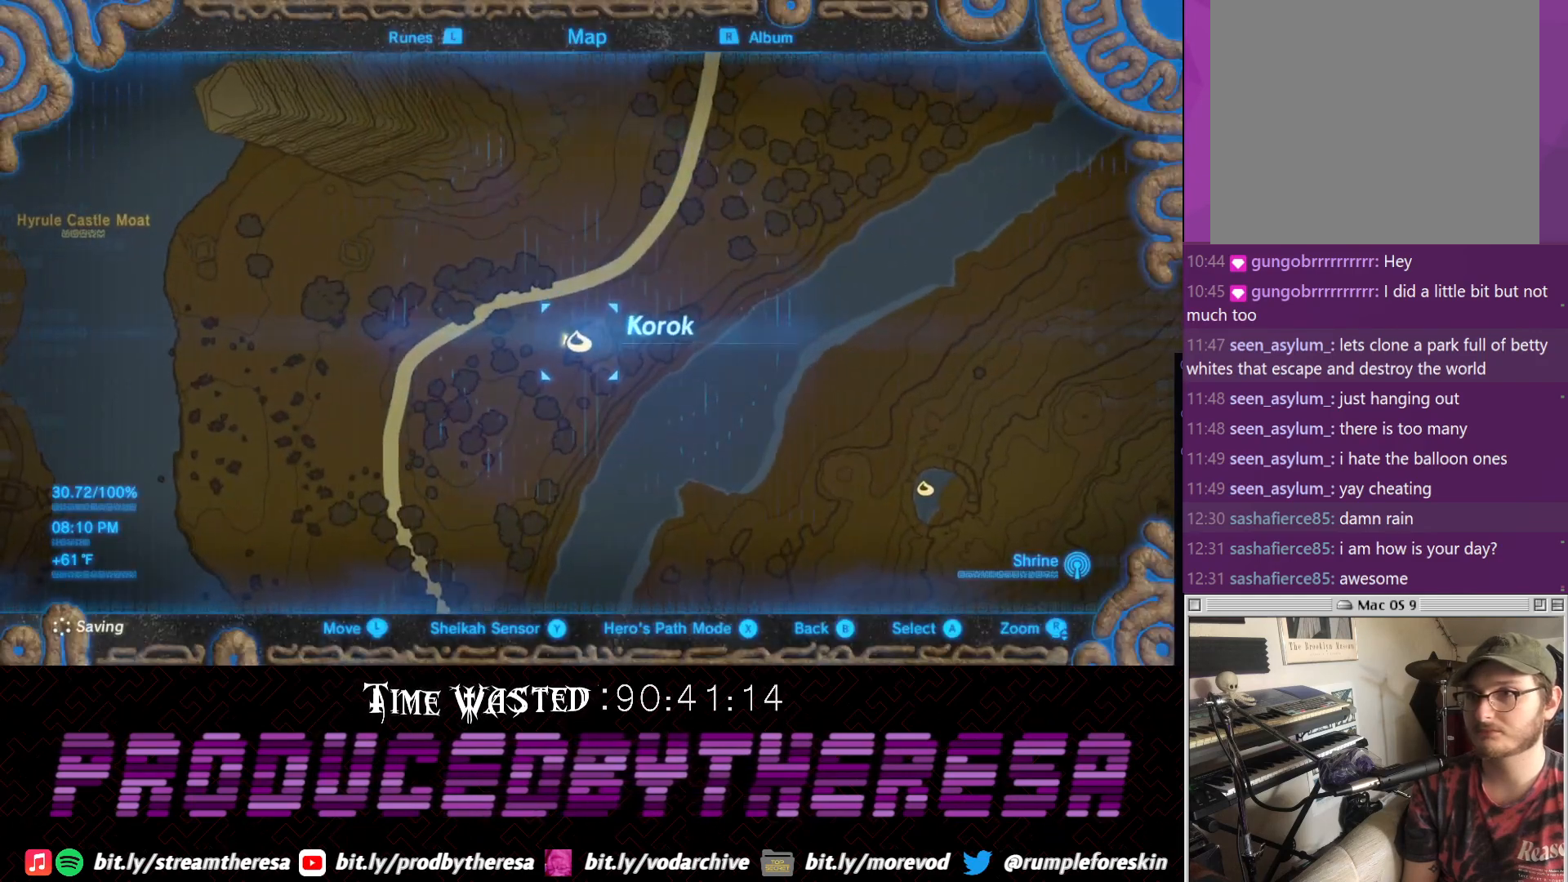
{"dt_ms": 500, "buttons": [], "left_stick": "up-right", "right_stick": "center", "events": [[117, "left_stick", "up-right"], [233, "right_stick", "down"], [350, "right_stick", "center"]]}
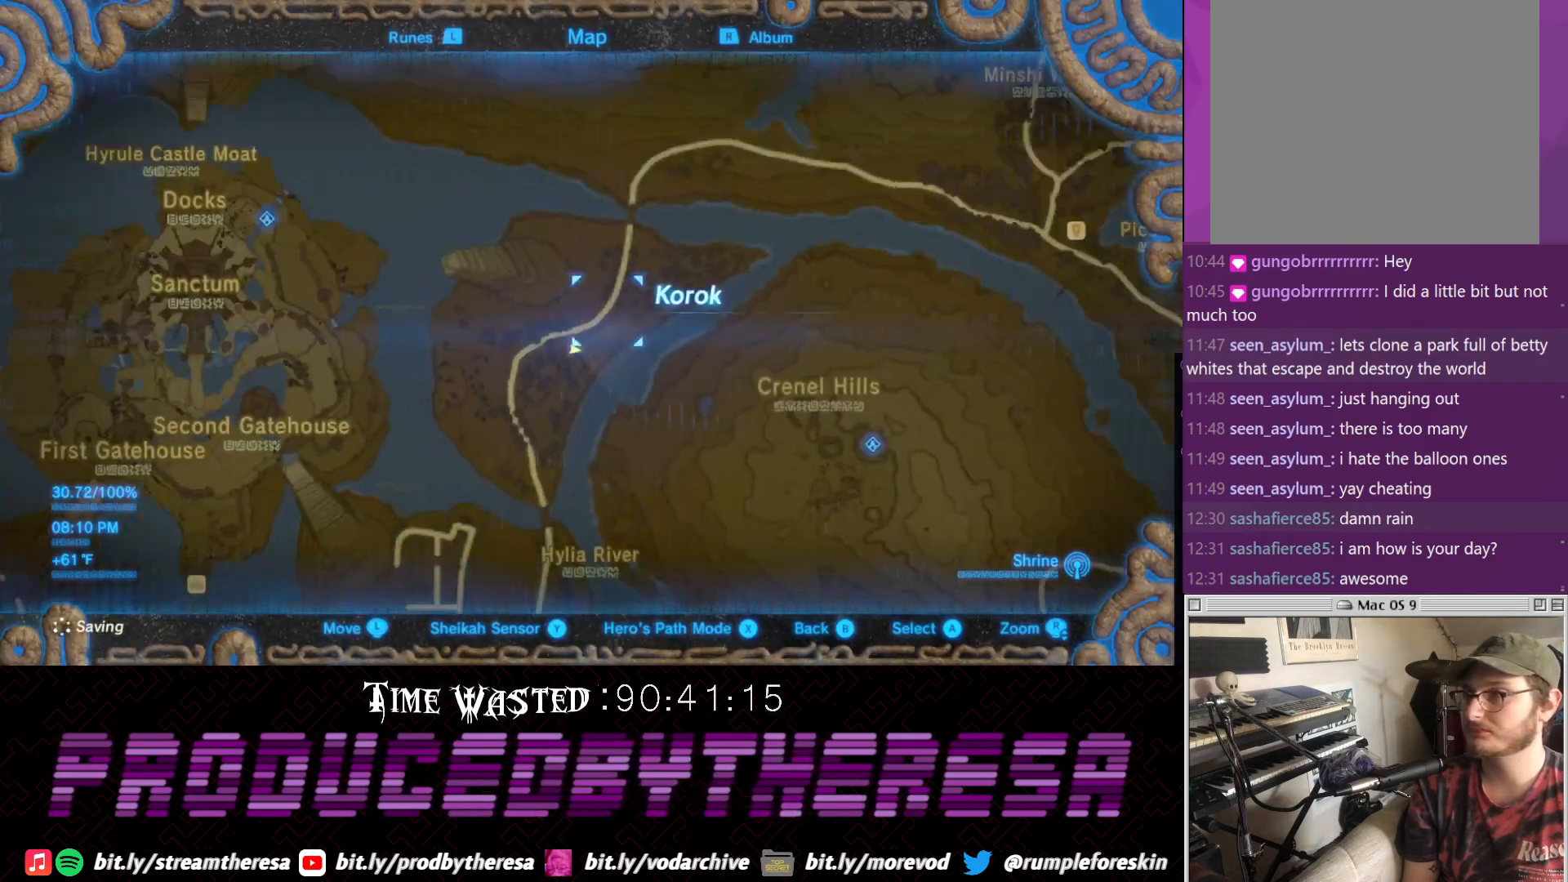
{"dt_ms": 500, "buttons": [], "left_stick": "right", "right_stick": "center", "events": [[483, "left_stick", "right"]]}
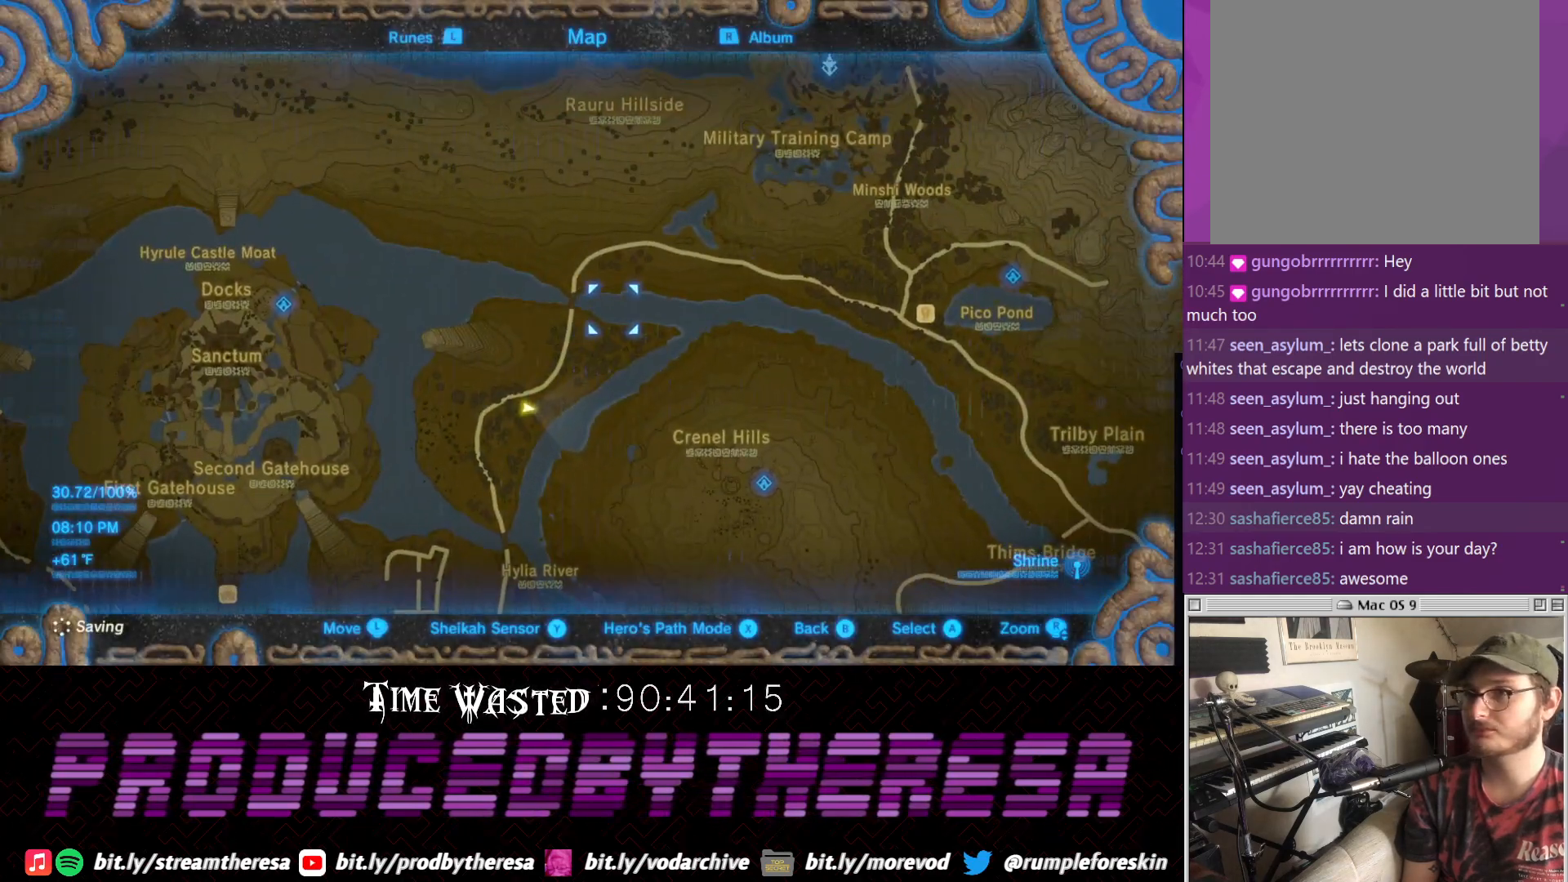
{"dt_ms": 500, "buttons": [], "left_stick": "center", "right_stick": "center", "events": [[117, "left_stick", "down-right"], [250, "right_stick", "up"], [300, "left_stick", "center"], [433, "right_stick", "center"]]}
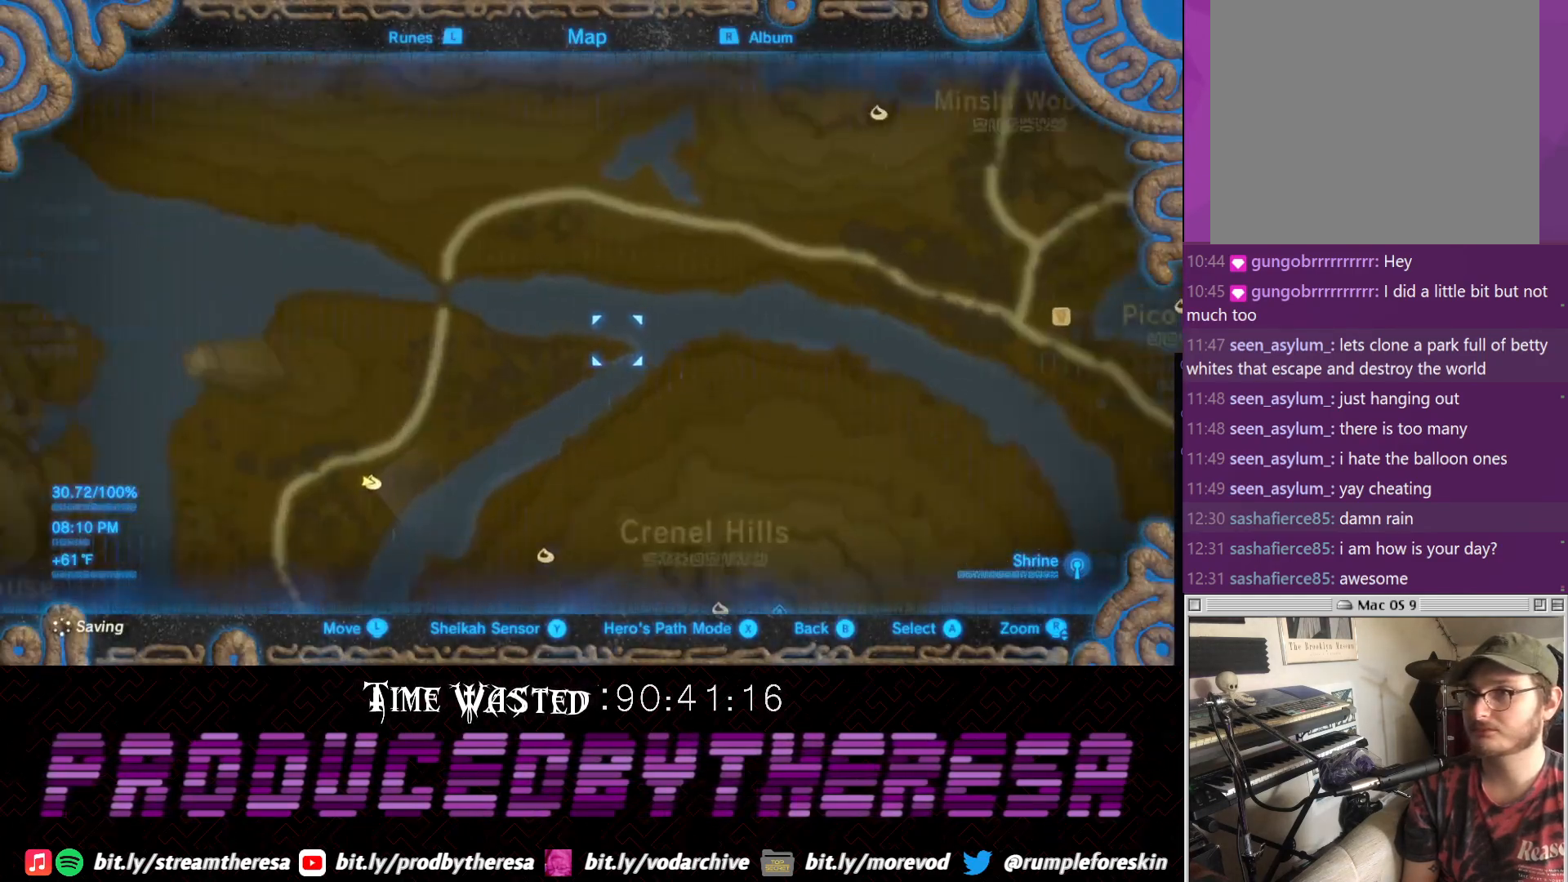
{"dt_ms": 1000, "buttons": [], "left_stick": "center", "right_stick": "center", "events": [[183, "right_stick", "up"], [317, "right_stick", "center"], [500, "left_stick", "down-right"], [650, "left_stick", "center"], [717, "left_stick", "left"], [900, "left_stick", "center"]]}
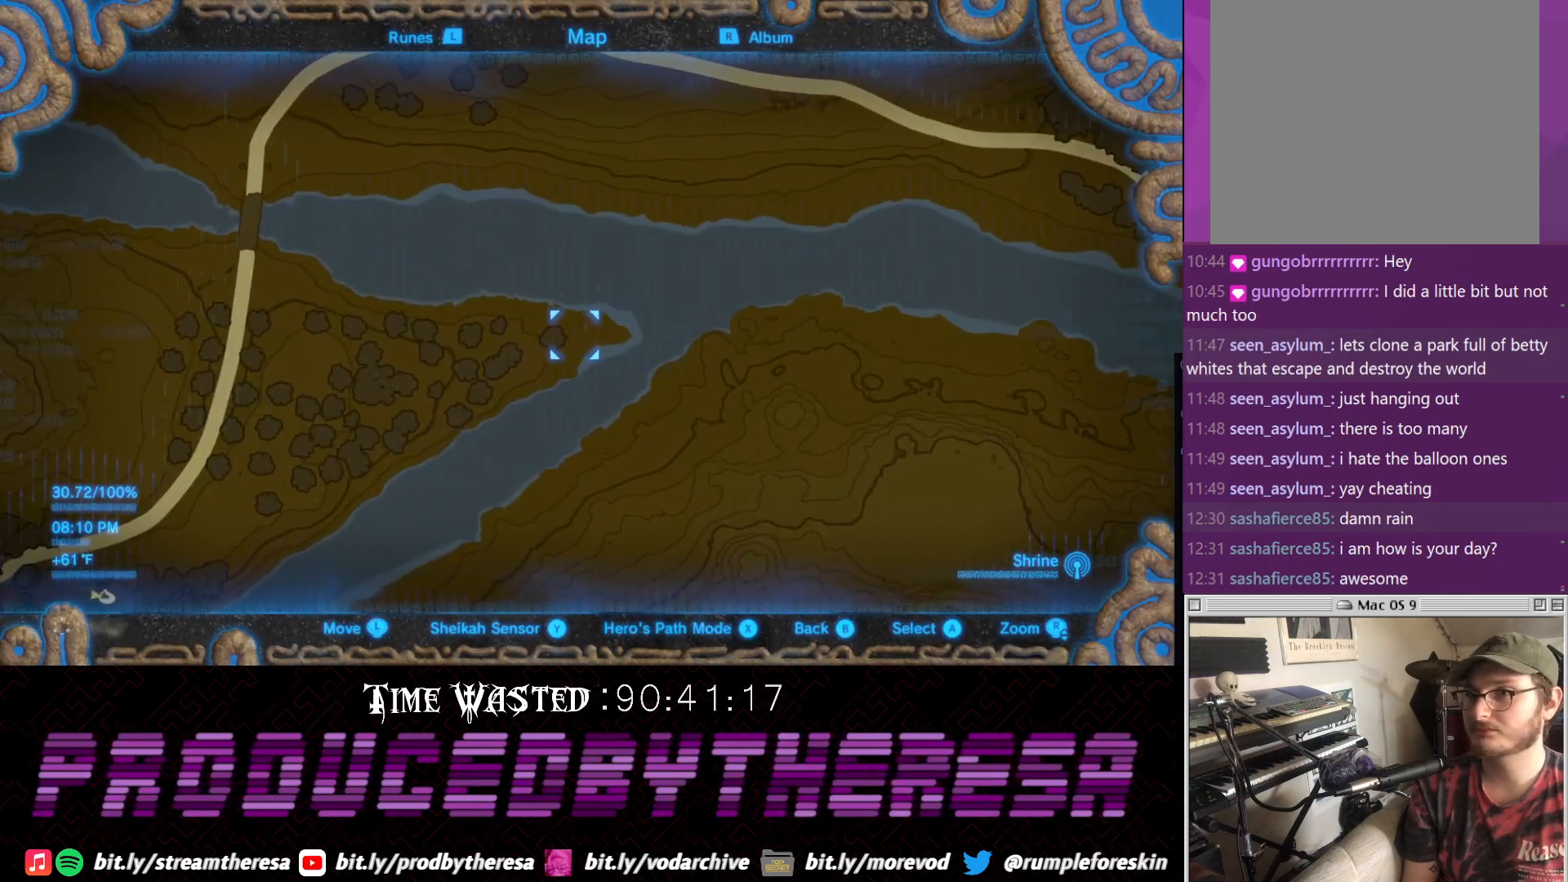
{"dt_ms": 500, "buttons": [], "left_stick": "center", "right_stick": "center", "events": [[217, "CIRCLE", "down"], [333, "CIRCLE", "up"]]}
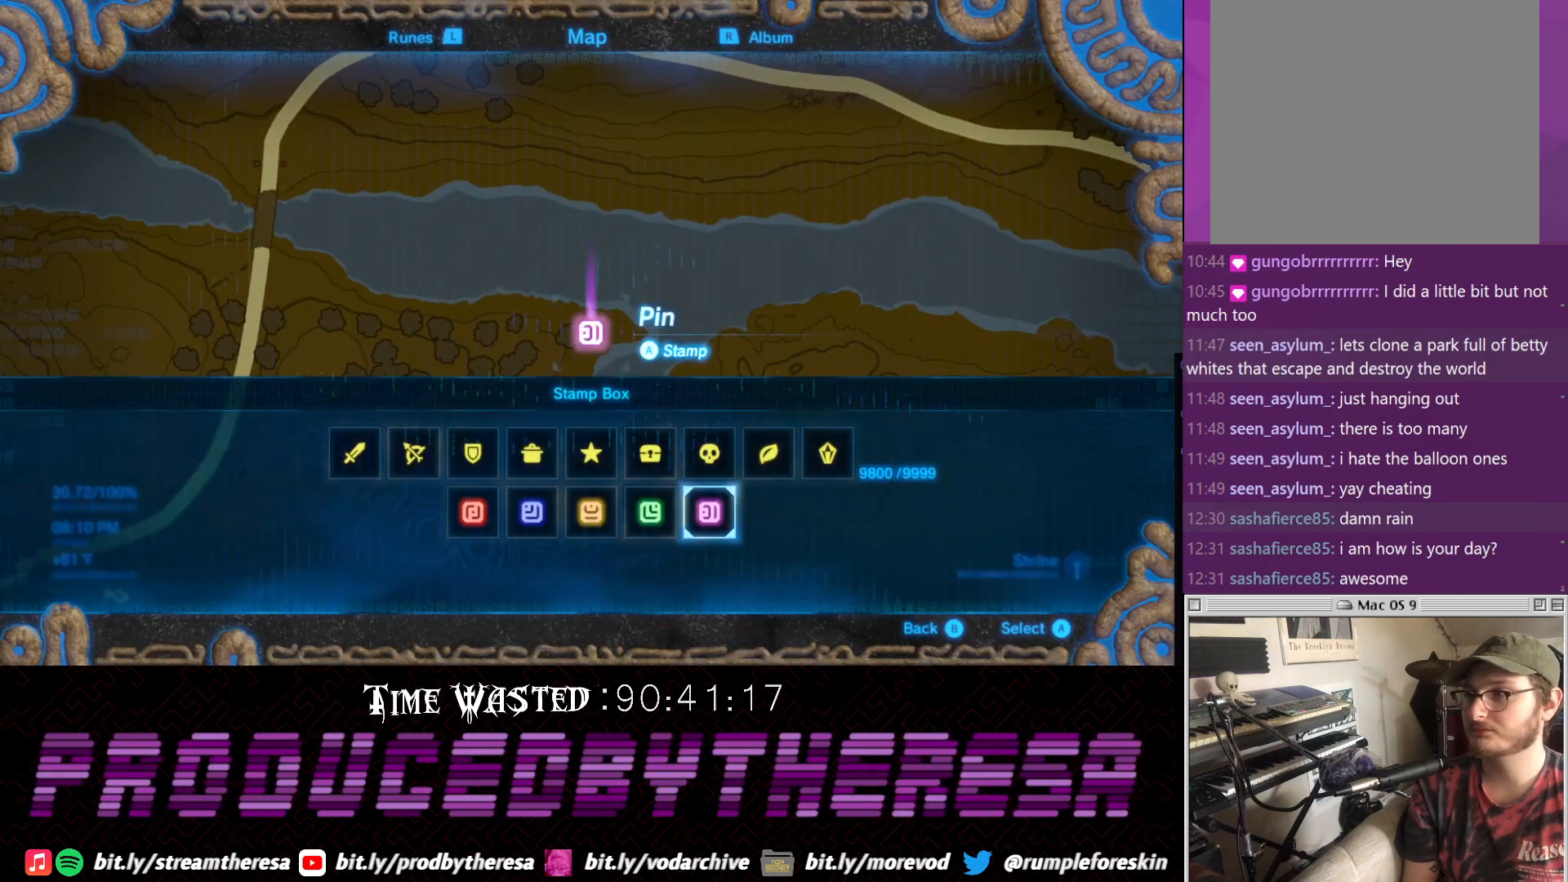
{"dt_ms": 500, "buttons": [], "left_stick": "center", "right_stick": "center", "events": []}
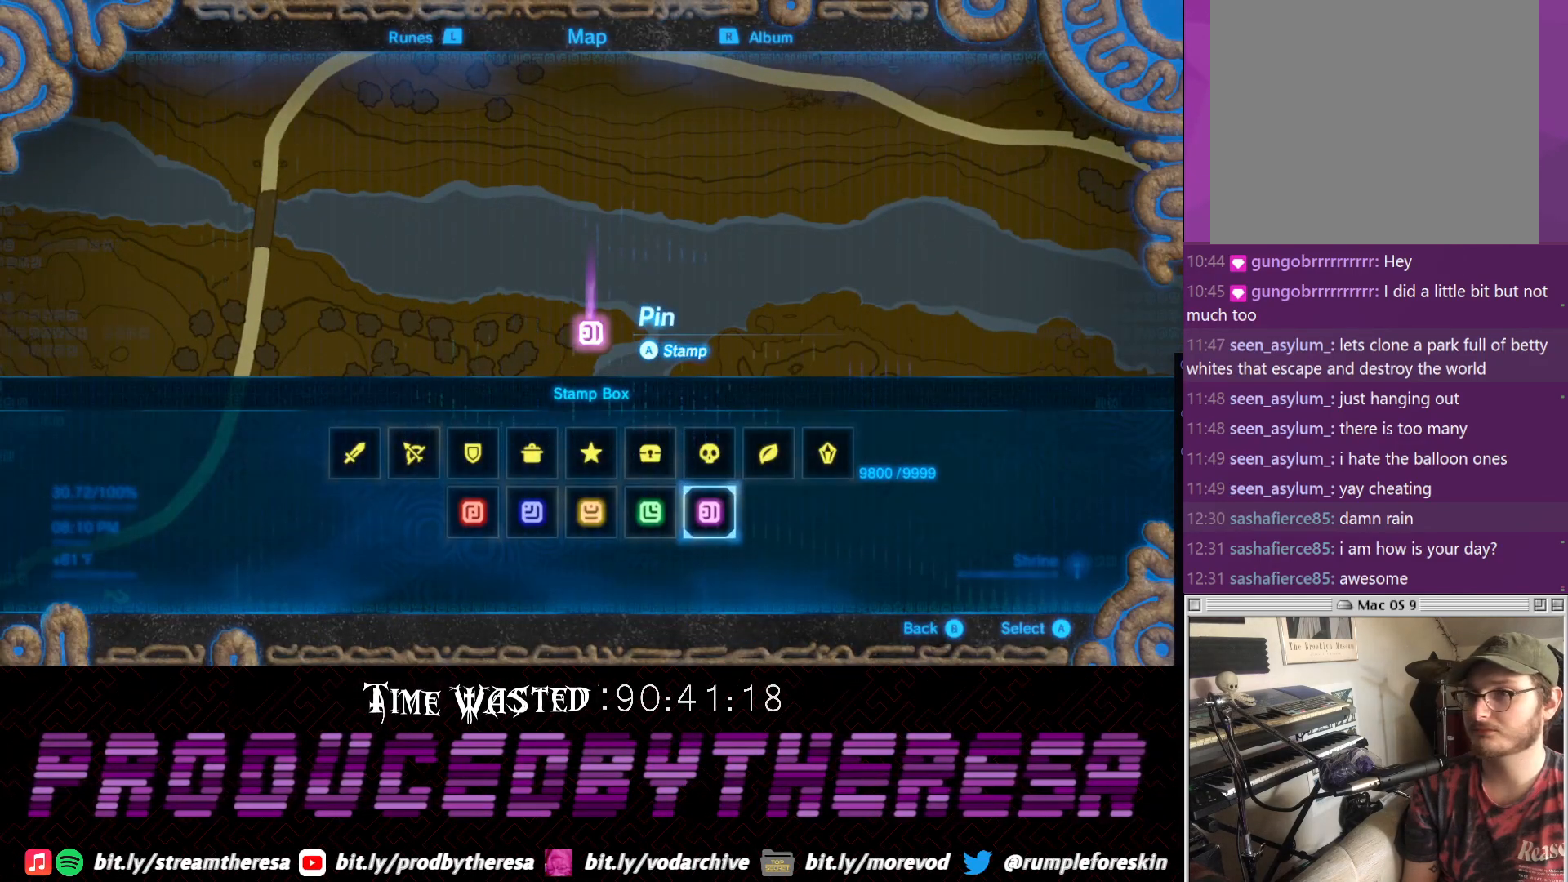
{"dt_ms": 500, "buttons": [], "left_stick": "center", "right_stick": "center", "events": [[350, "CIRCLE", "down"], [433, "CIRCLE", "up"]]}
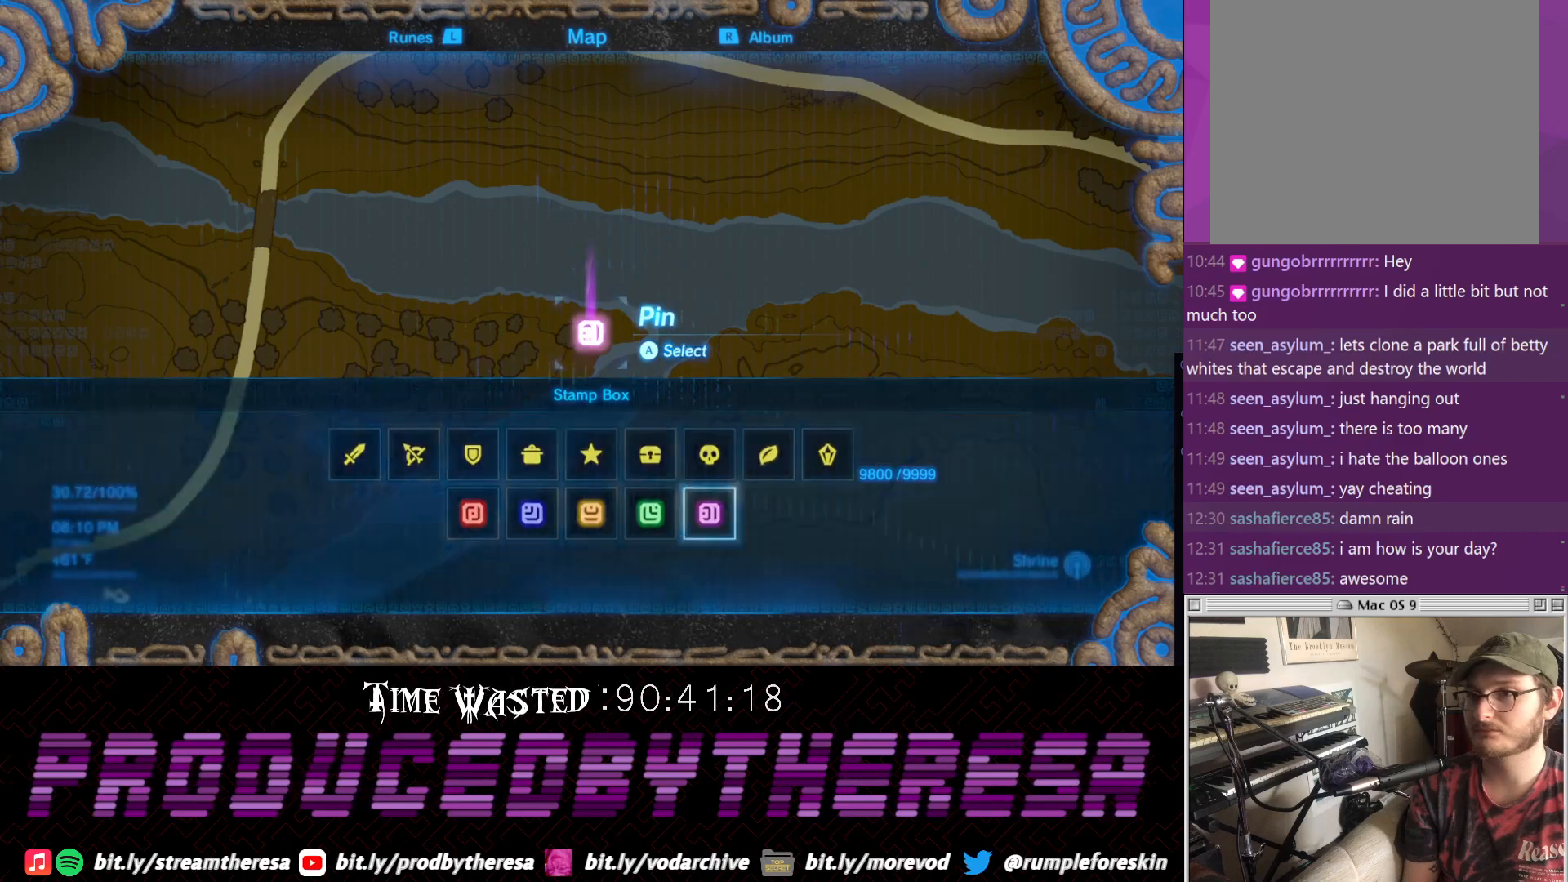
{"dt_ms": 1000, "buttons": [], "left_stick": "up-left", "right_stick": "center", "events": [[50, "CROSS", "down"], [133, "CROSS", "up"], [500, "left_stick", "up-right"], [583, "left_stick", "up"], [683, "right_stick", "up"], [750, "left_stick", "up-left"], [1000, "right_stick", "center"]]}
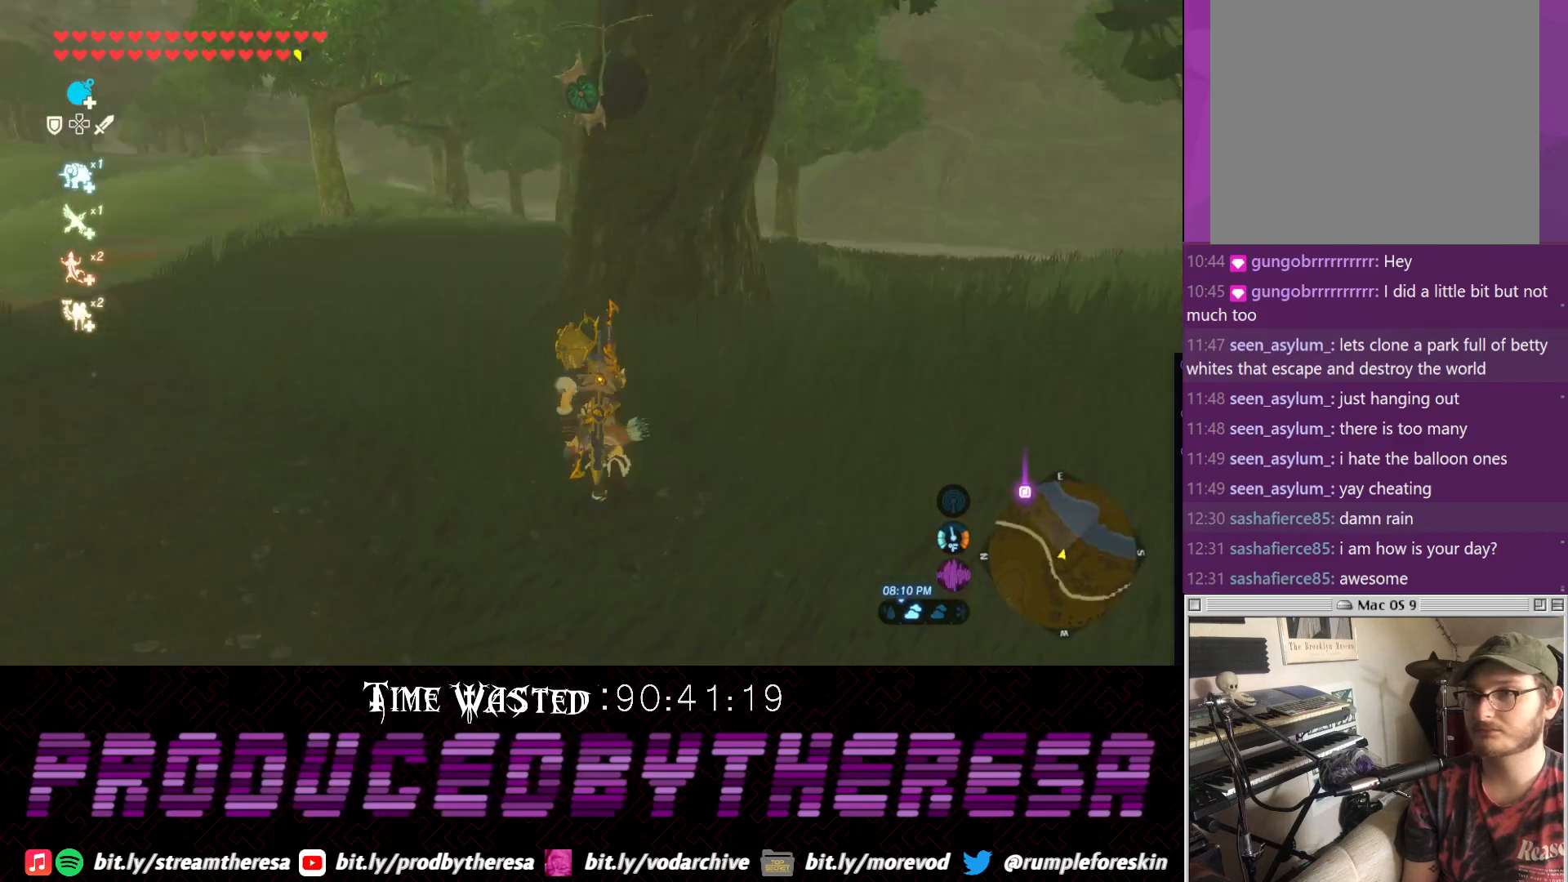
{"dt_ms": 500, "buttons": ["CROSS"], "left_stick": "up-left", "right_stick": "center", "events": [[83, "CROSS", "down"]]}
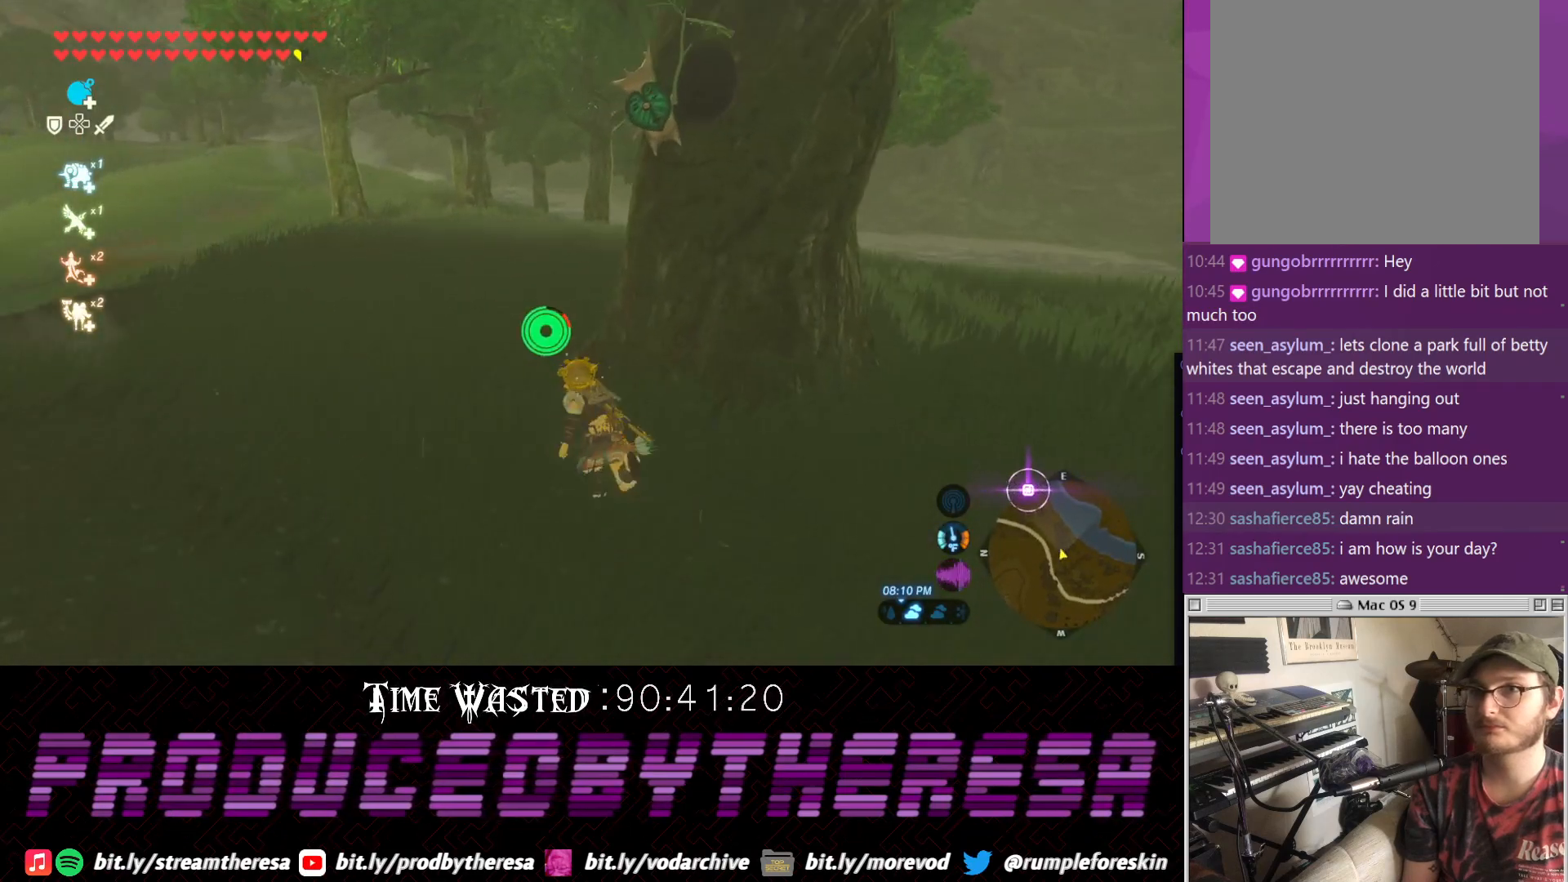
{"dt_ms": 500, "buttons": [], "left_stick": "up-left", "right_stick": "center", "events": [[83, "CROSS", "up"], [150, "L2", "down"], [150, "TRIANGLE", "down"], [267, "CIRCLE", "down"], [283, "TRIANGLE", "up"], [333, "L2", "up"], [350, "CIRCLE", "up"]]}
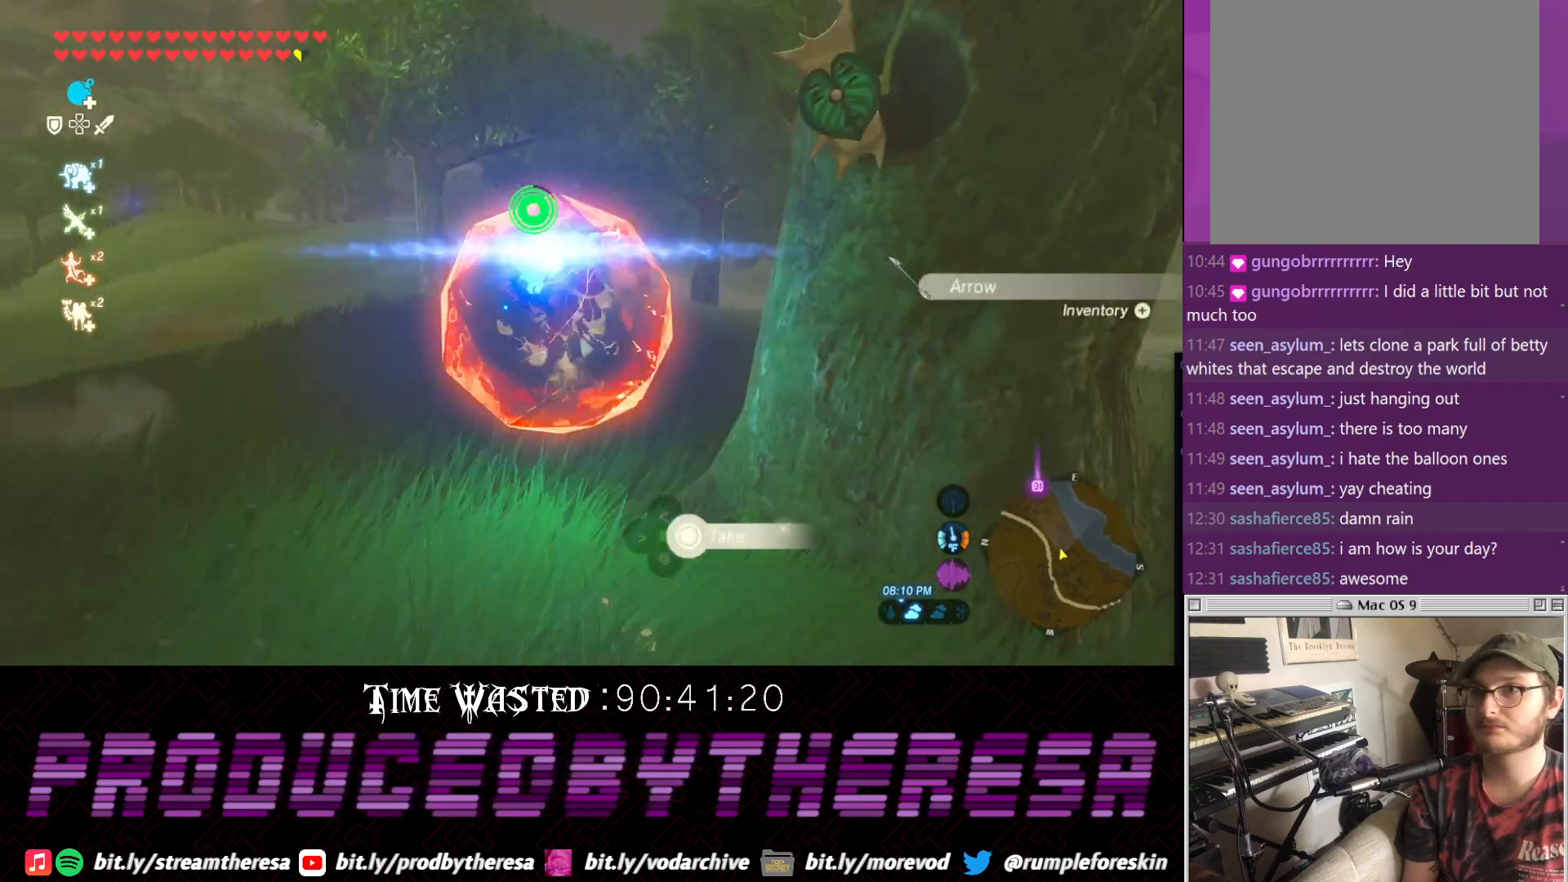
{"dt_ms": 500, "buttons": [], "left_stick": "up", "right_stick": "center", "events": [[150, "left_stick", "up"]]}
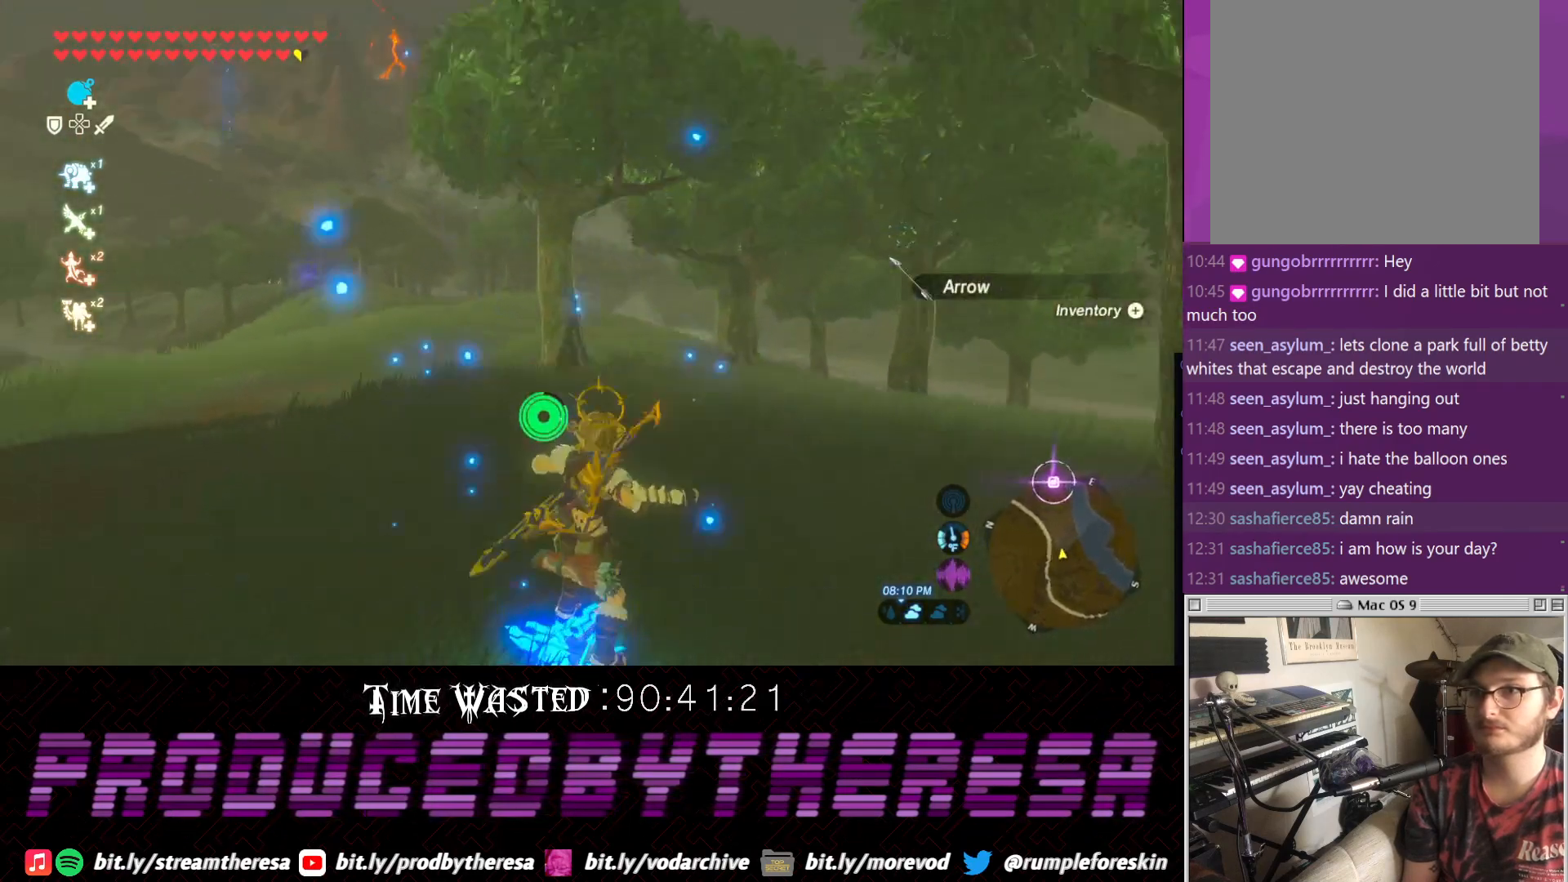
{"dt_ms": 500, "buttons": [], "left_stick": "up", "right_stick": "center", "events": []}
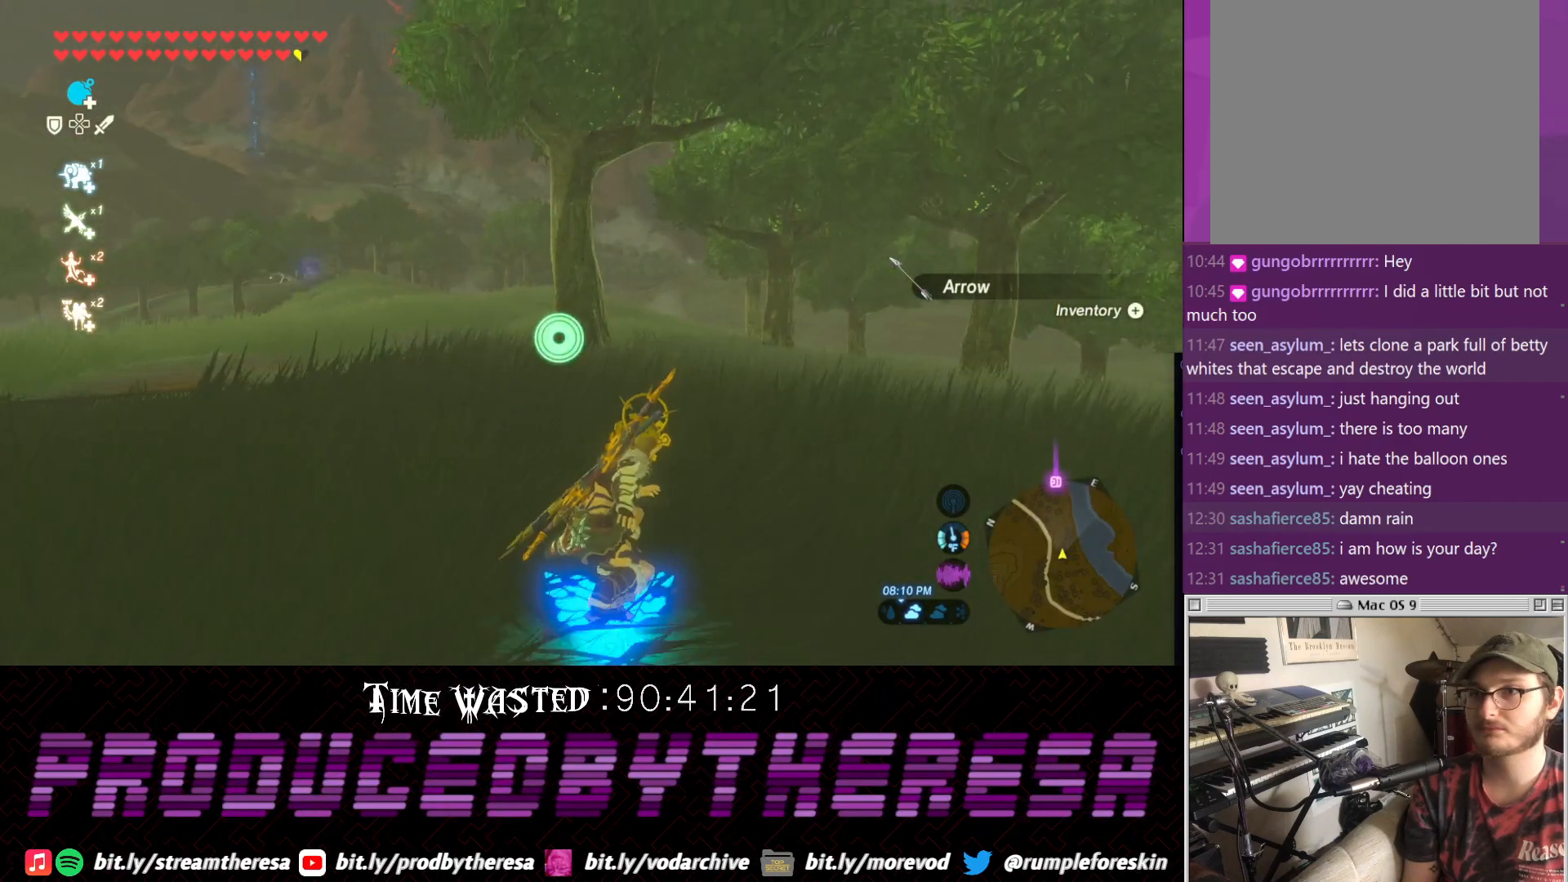
{"dt_ms": 500, "buttons": [], "left_stick": "up-left", "right_stick": "center", "events": [[100, "left_stick", "up-left"]]}